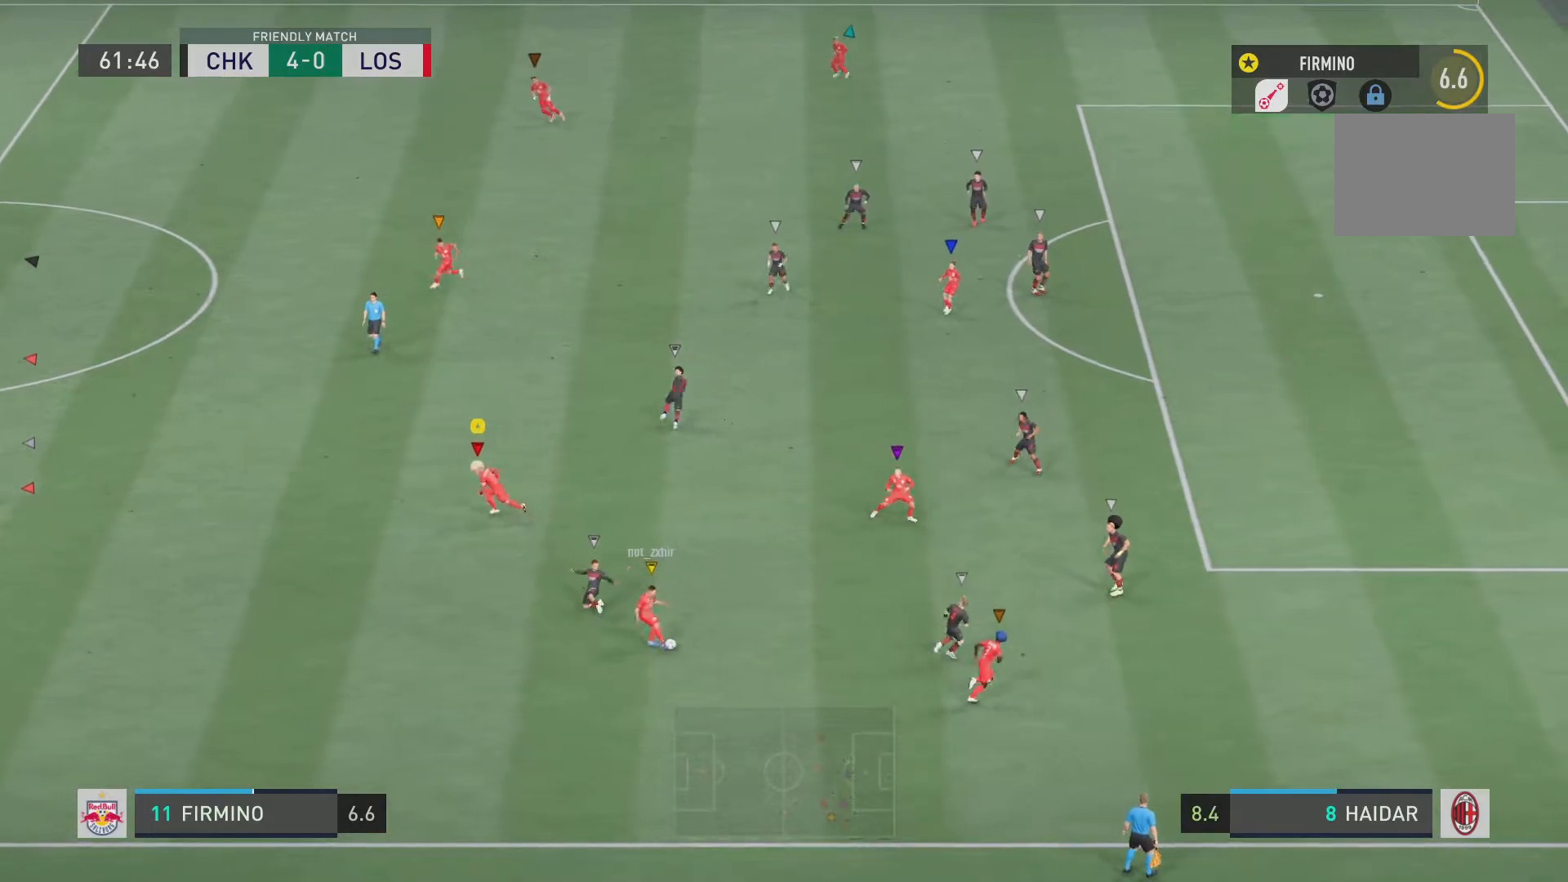
Gameplay with a controller (PlayStation layout); each line is a JSON object with the inputs held at the frame after it. "events" lists button and stick changes between this image and that frame as [ms after this image, input, new state], when the widget could be followed in between. Not read: L3 R3.
{"buttons": [], "left_stick": "center", "right_stick": "center", "events": [[83, "left_stick", "down-left"], [283, "left_stick", "down-right"], [450, "left_stick", "center"]]}
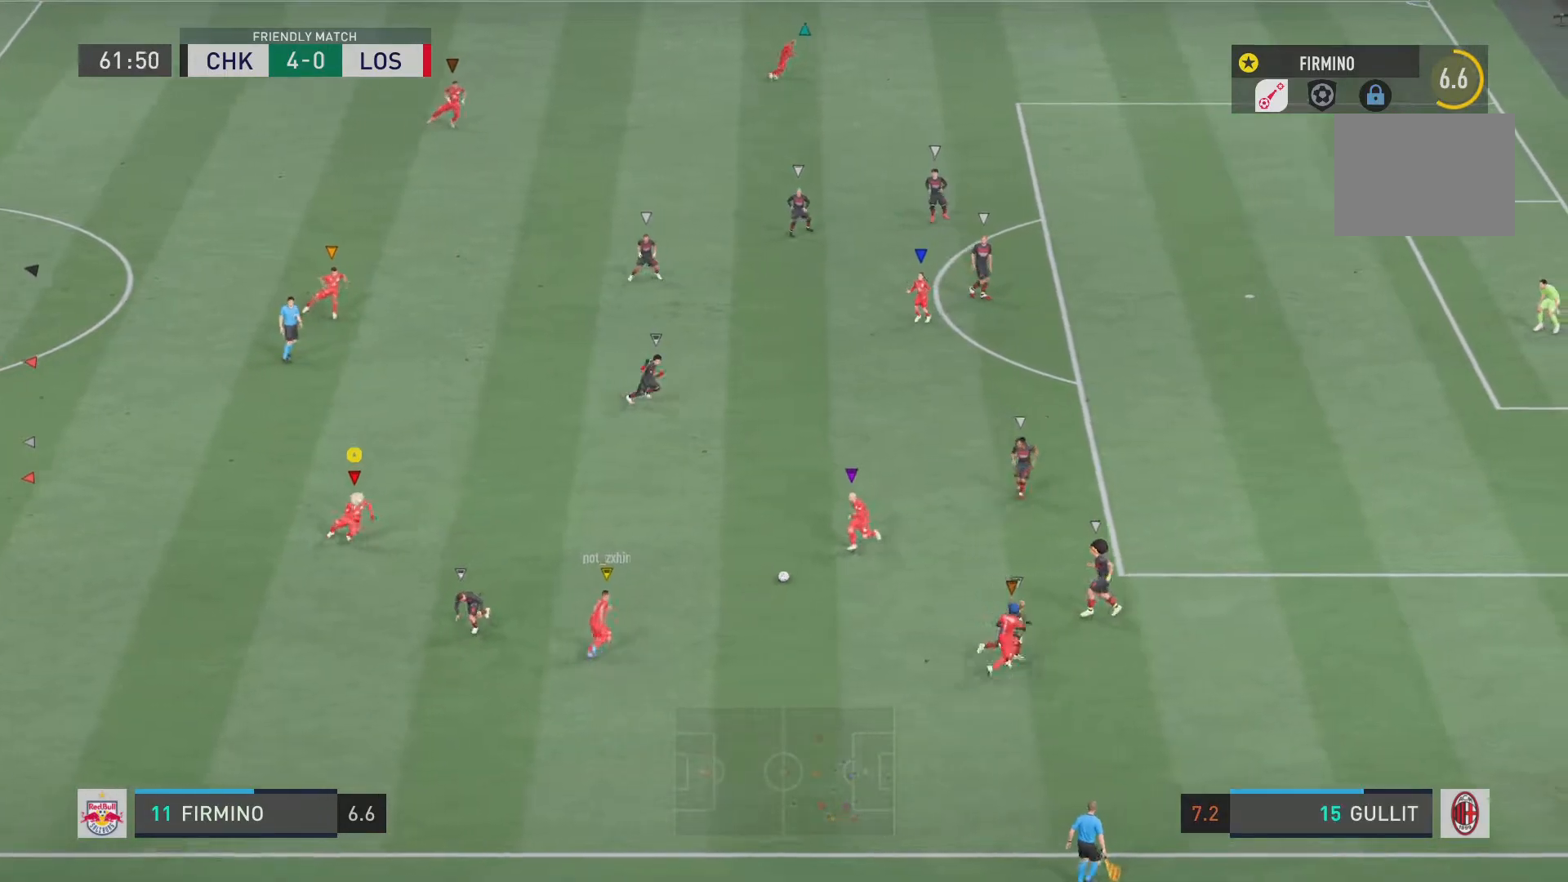
{"buttons": [], "left_stick": "up-left", "right_stick": "center", "events": [[184, "left_stick", "up-left"]]}
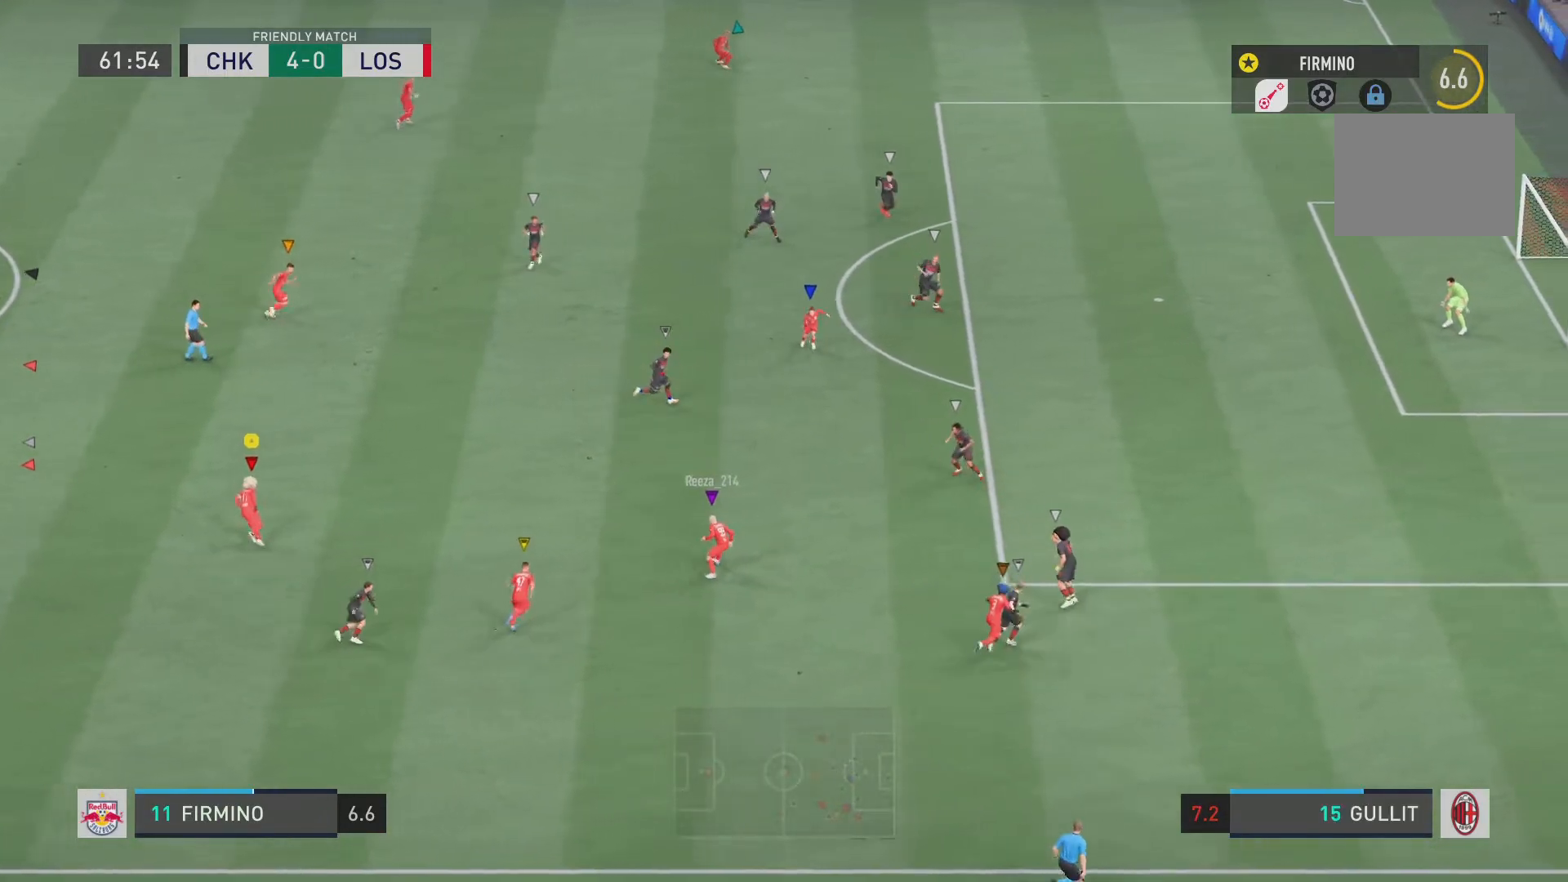
{"buttons": [], "left_stick": "up-left", "right_stick": "center", "events": []}
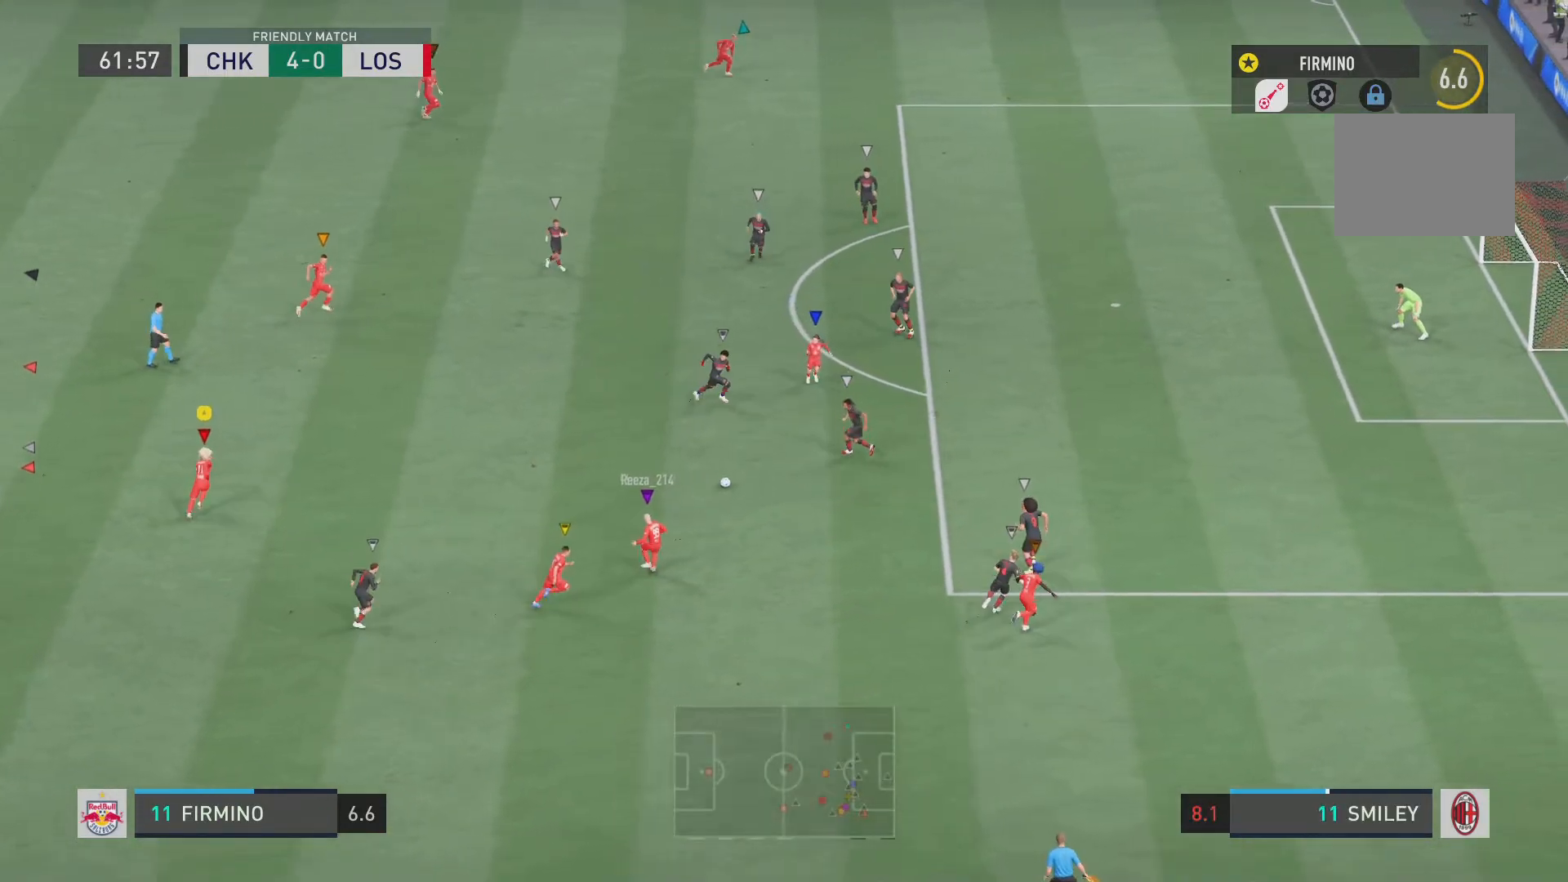
{"buttons": ["R2"], "left_stick": "up-left", "right_stick": "center", "events": [[167, "left_stick", "center"], [334, "left_stick", "up-left"], [384, "R2", "down"]]}
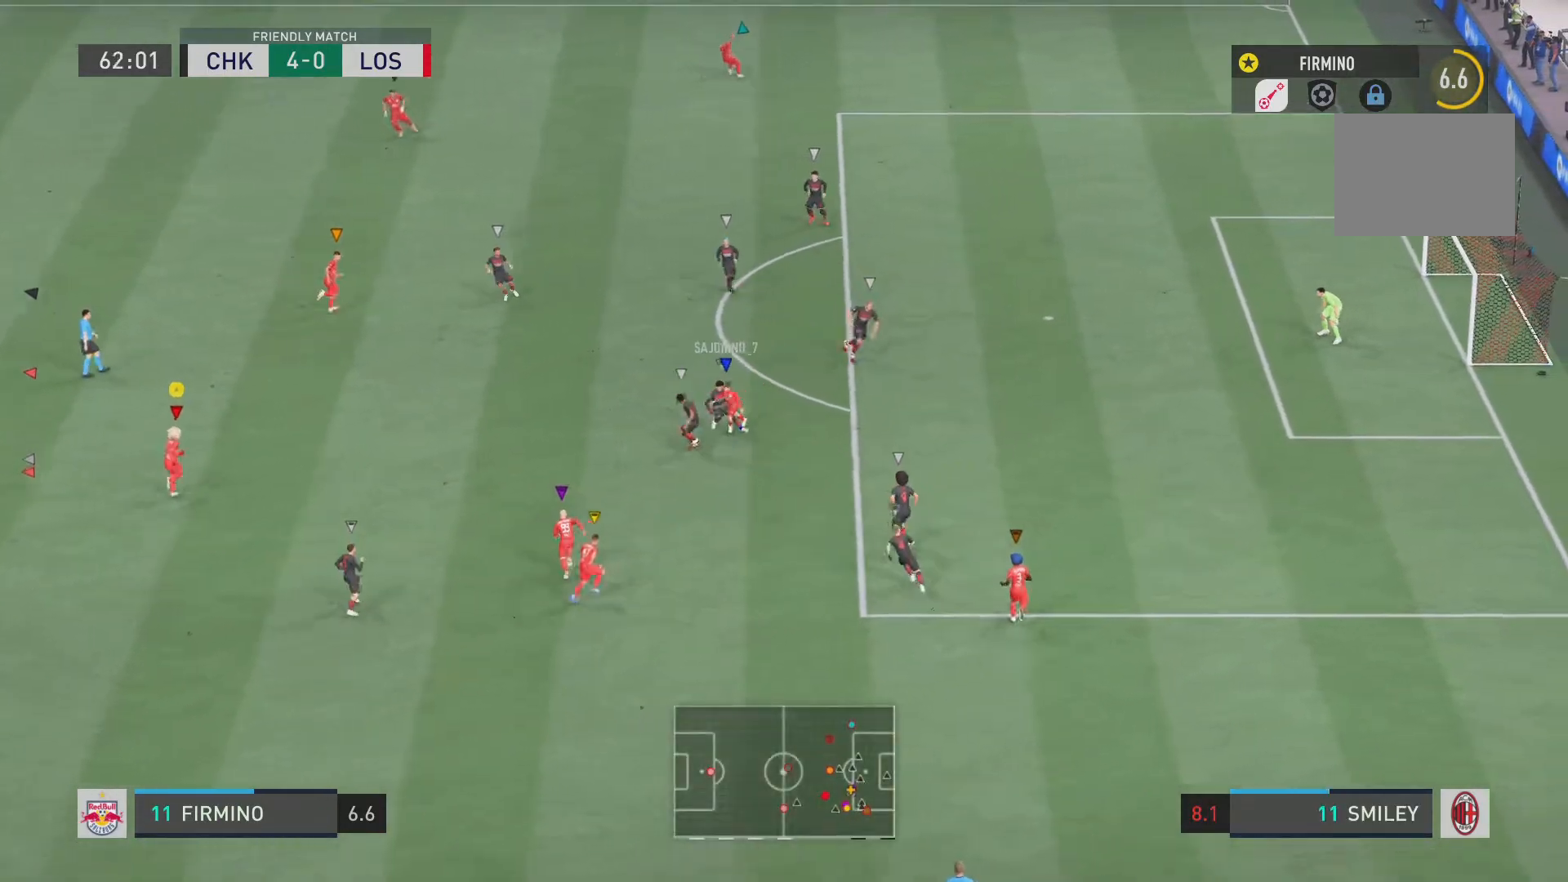
{"buttons": ["L2", "R2"], "left_stick": "left", "right_stick": "center", "events": [[50, "L2", "down"], [400, "left_stick", "left"]]}
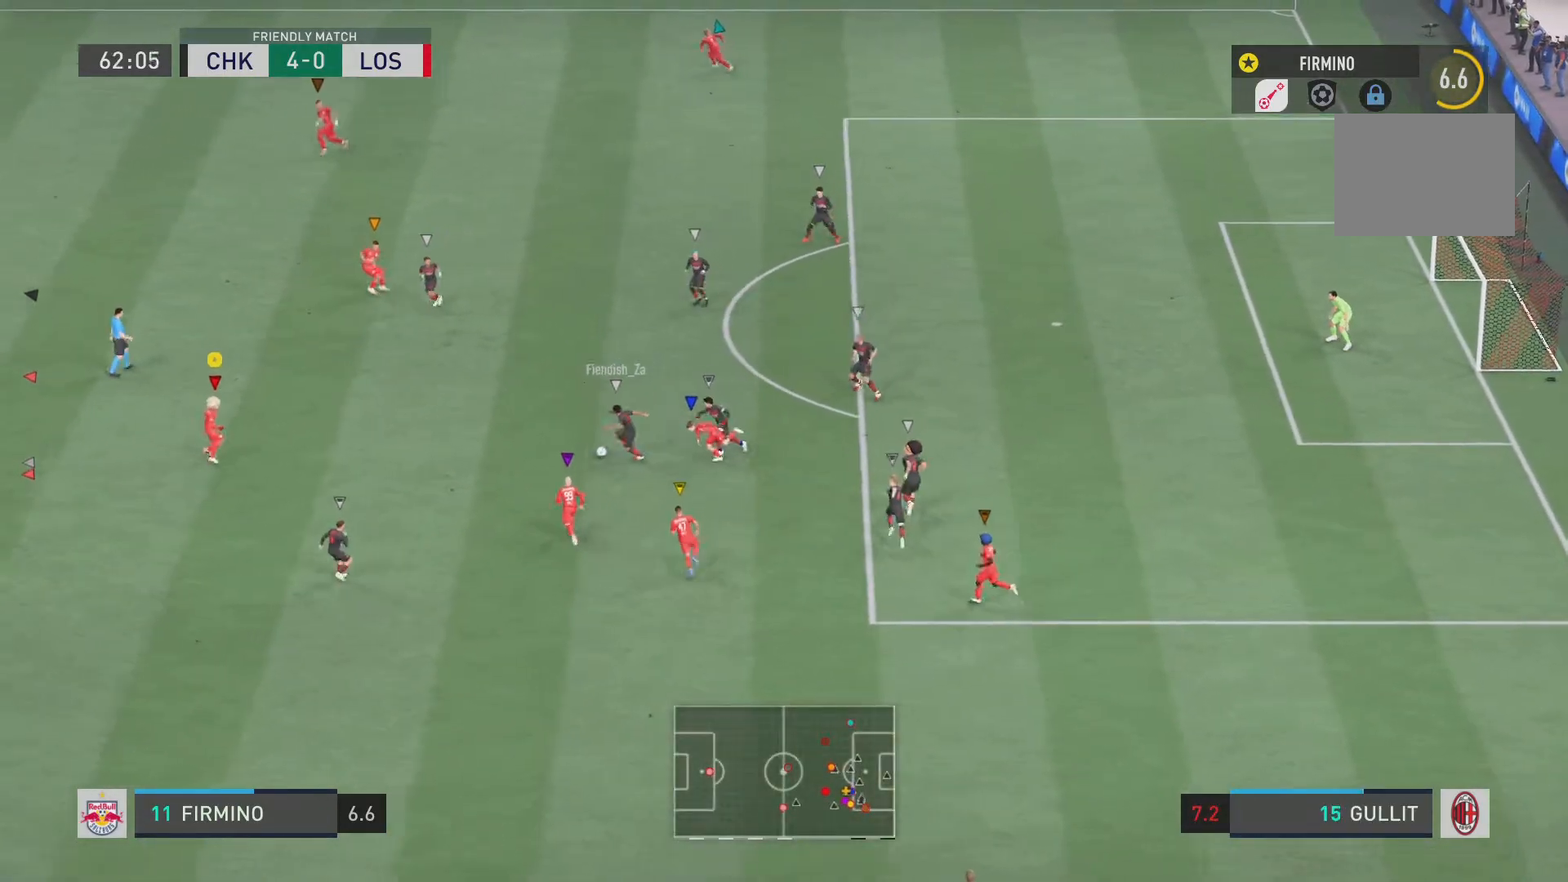
{"buttons": ["L2", "R2"], "left_stick": "left", "right_stick": "center", "events": []}
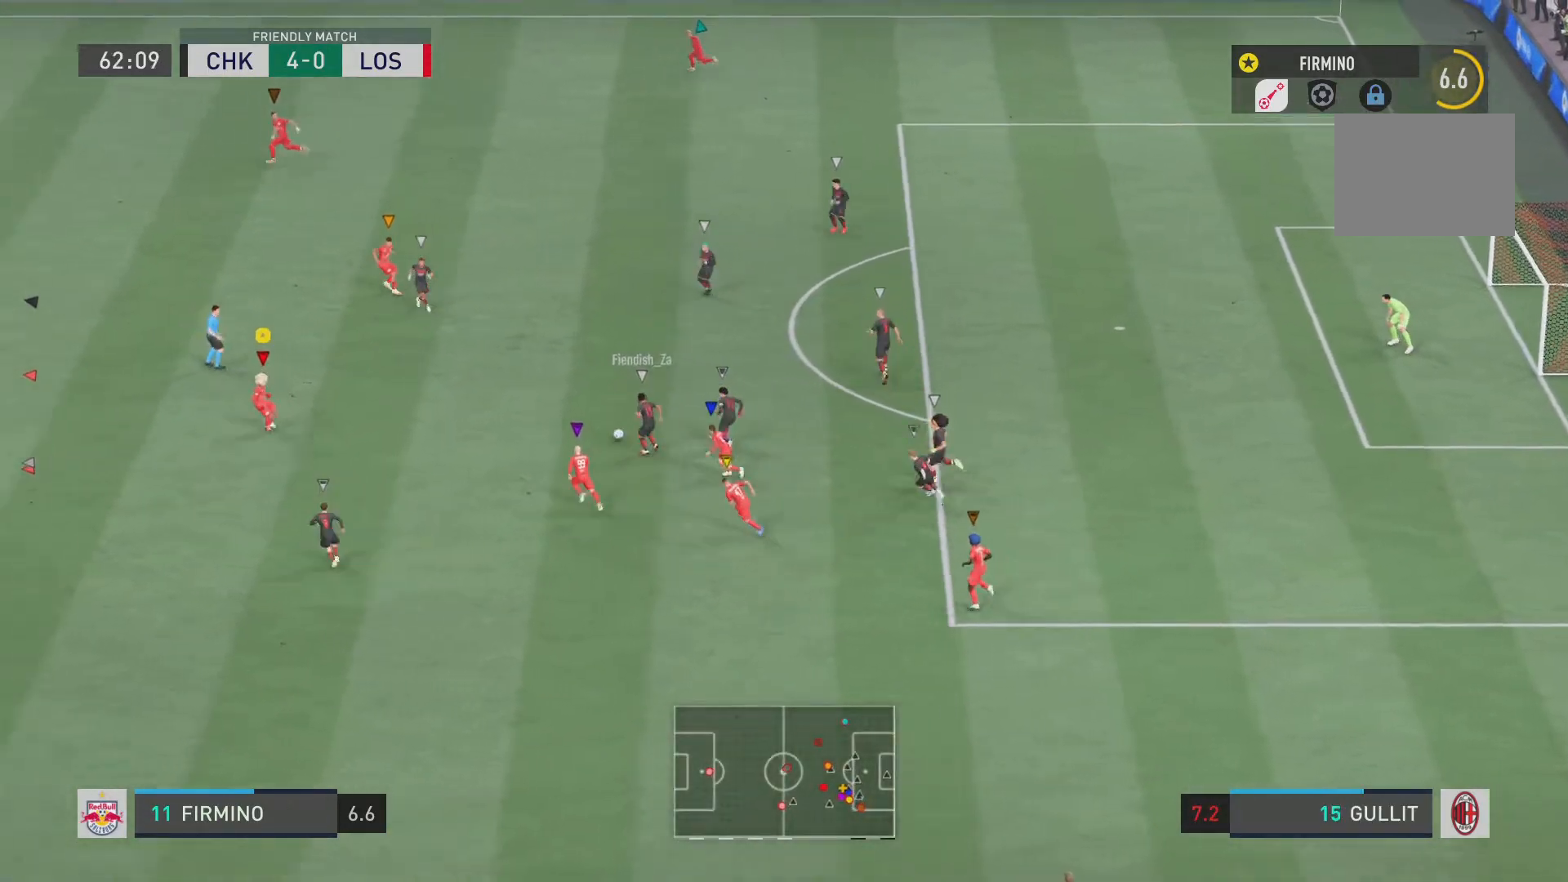
{"buttons": ["R2"], "left_stick": "left", "right_stick": "center", "events": [[383, "L2", "up"]]}
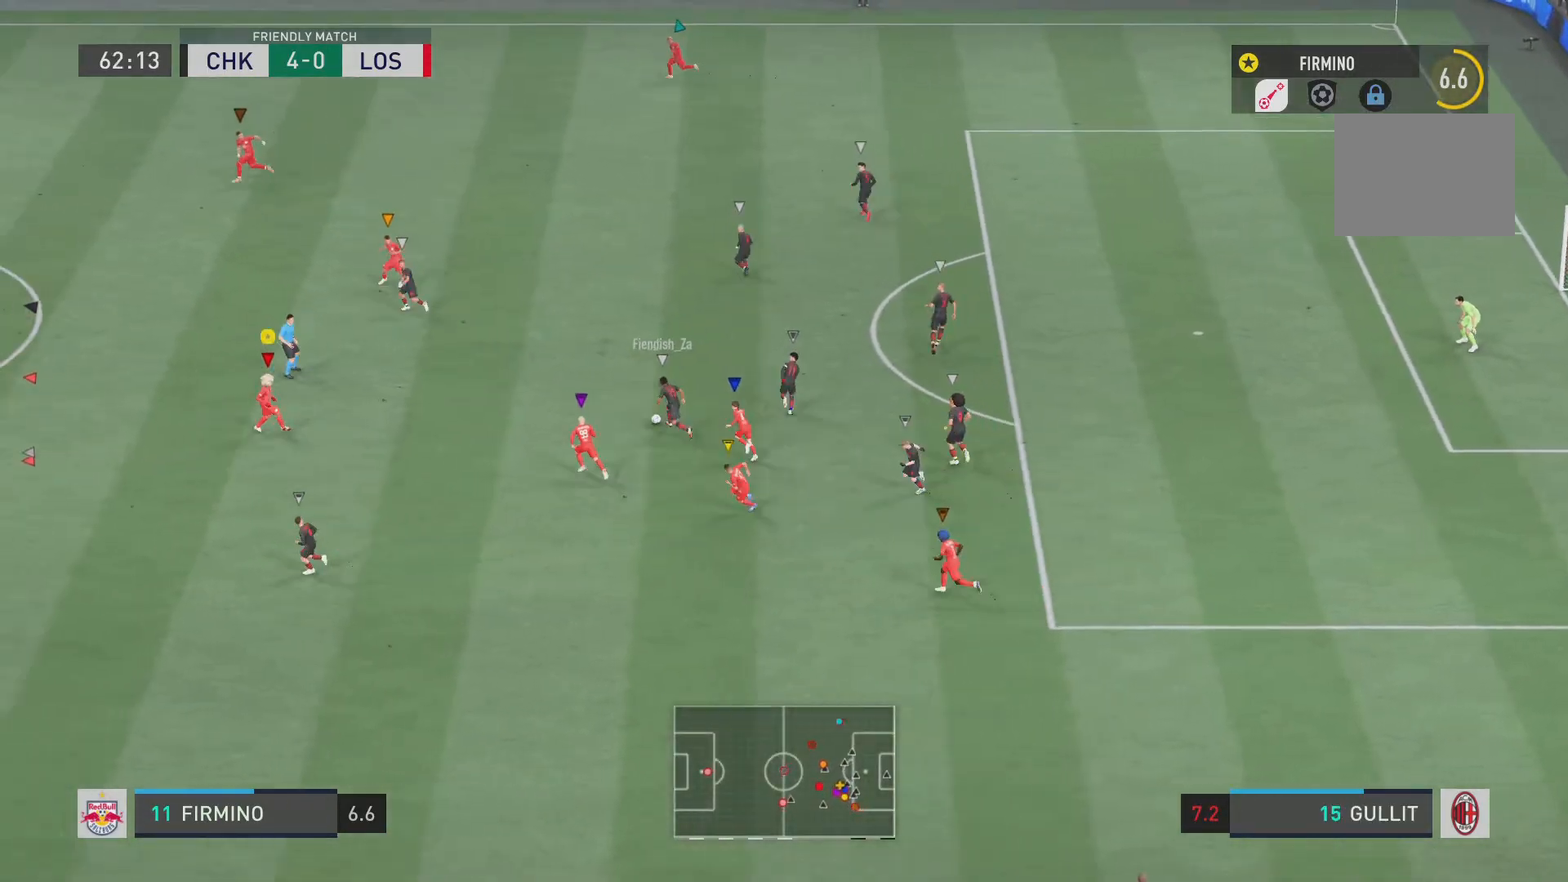
{"buttons": ["R2"], "left_stick": "left", "right_stick": "center", "events": []}
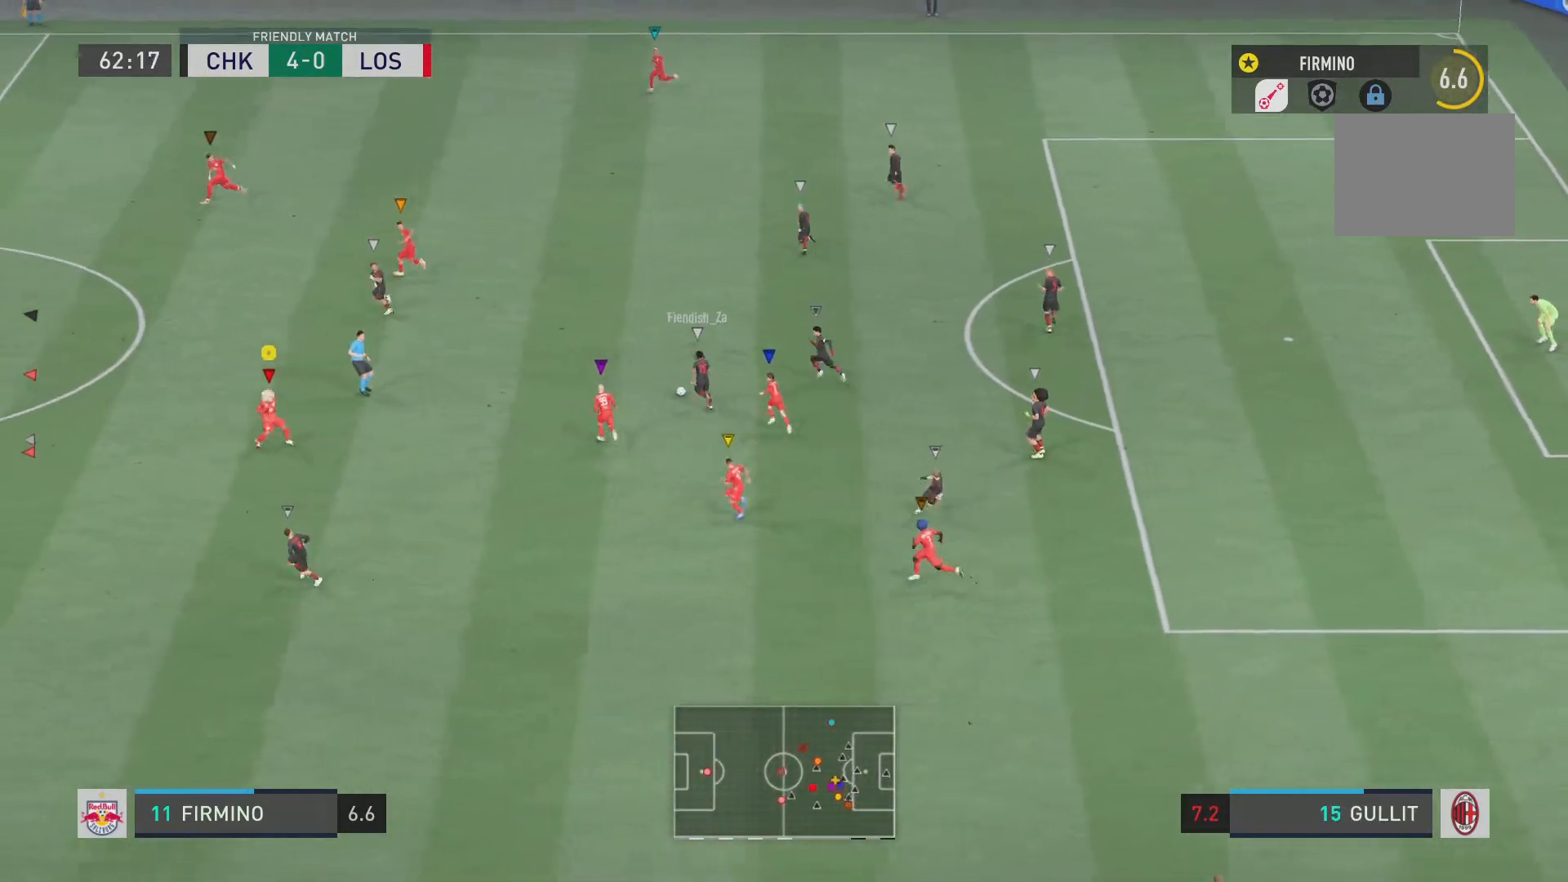
{"buttons": ["R2"], "left_stick": "left", "right_stick": "center", "events": []}
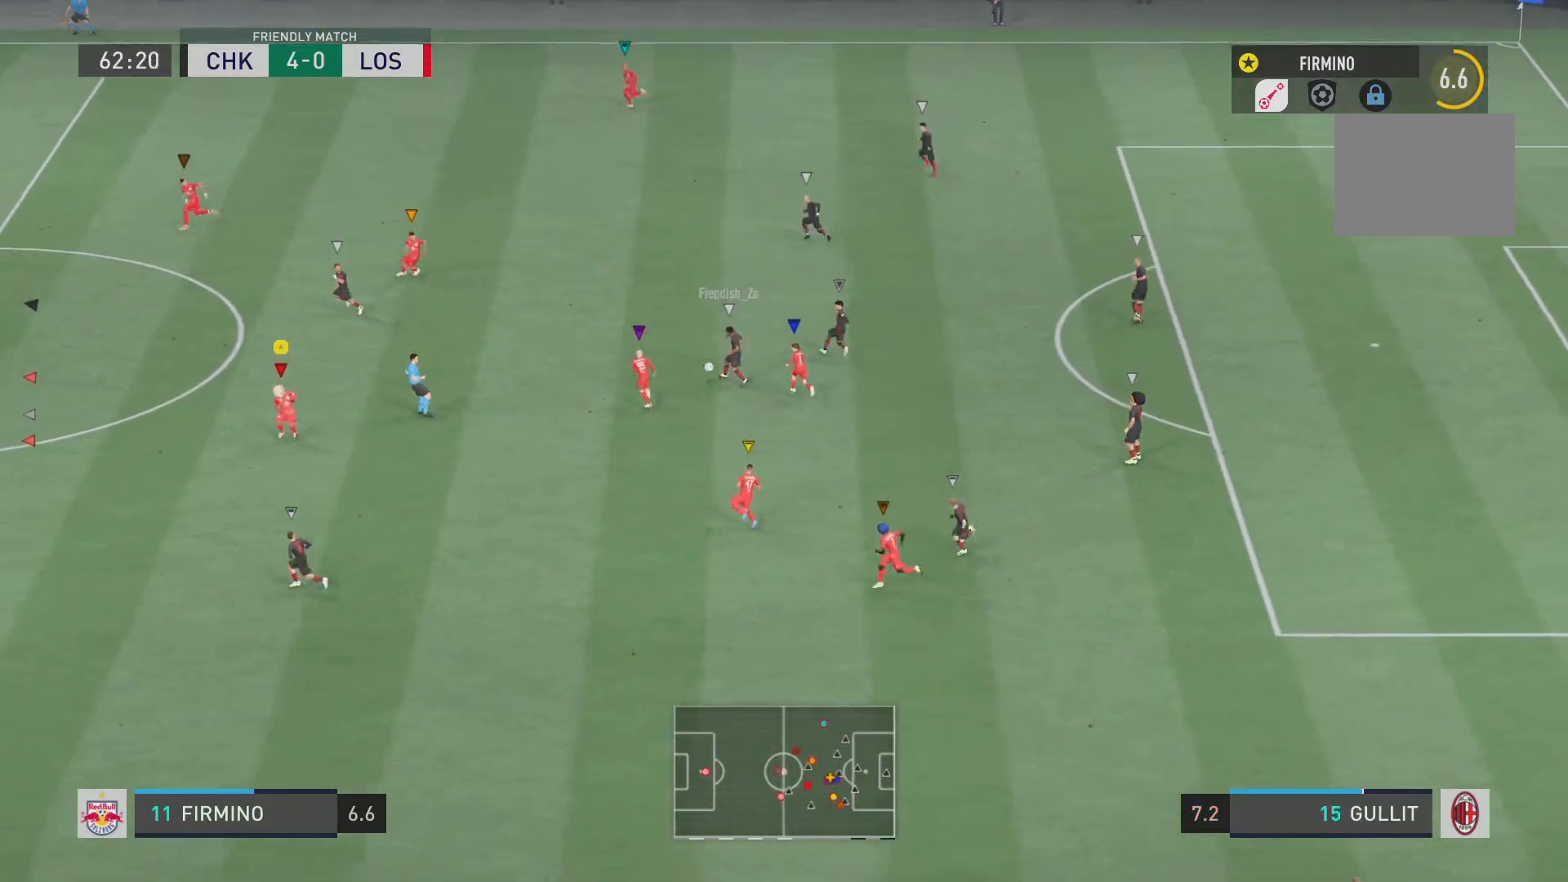
{"buttons": ["R2"], "left_stick": "left", "right_stick": "center", "events": []}
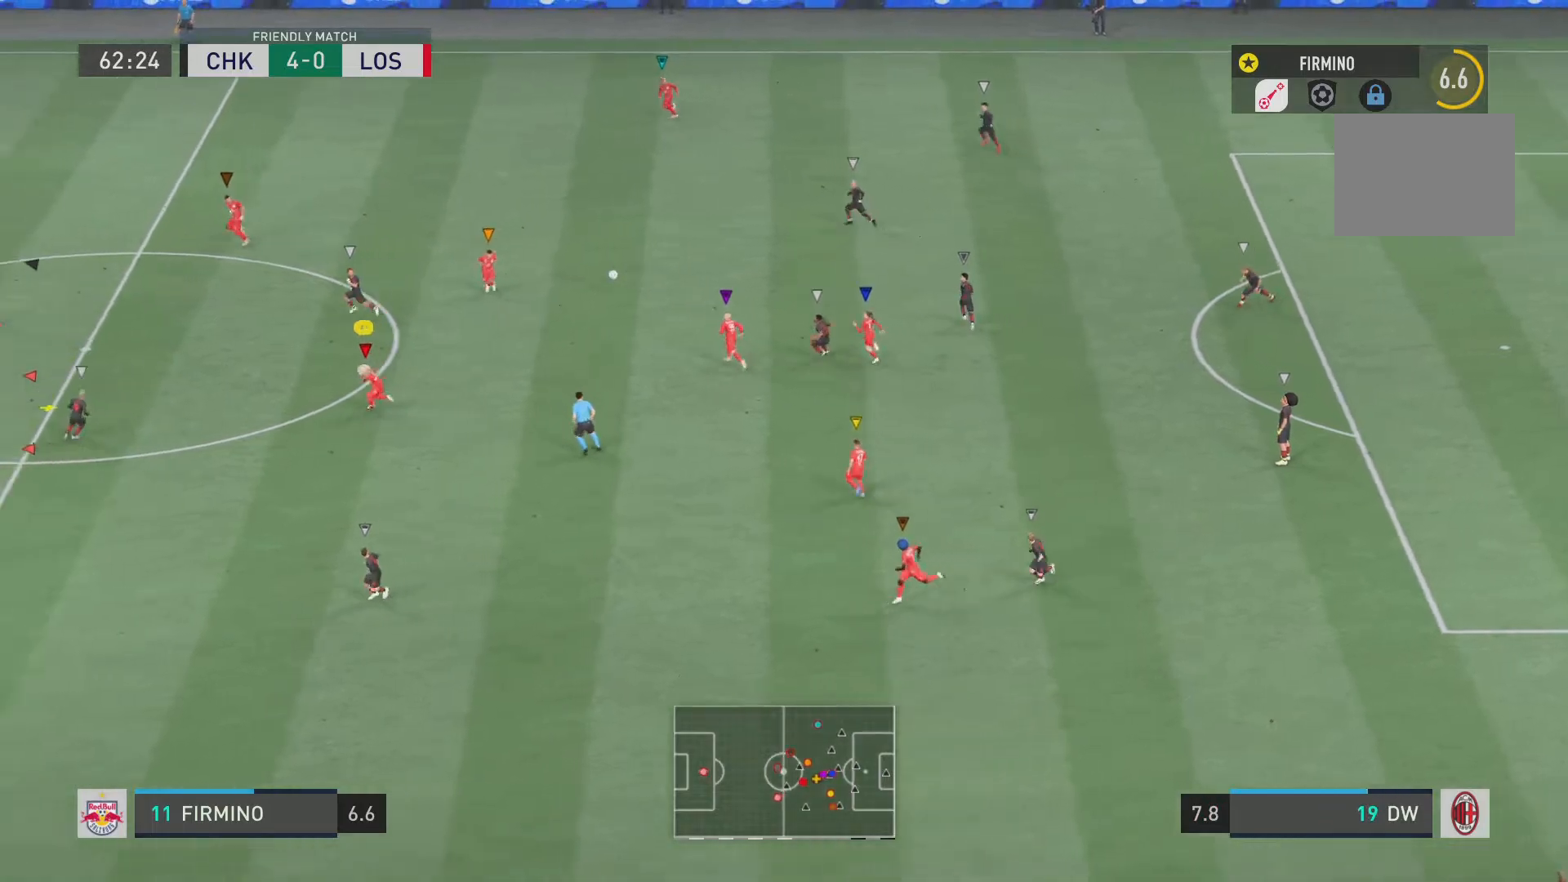
{"buttons": ["R2"], "left_stick": "left", "right_stick": "center", "events": []}
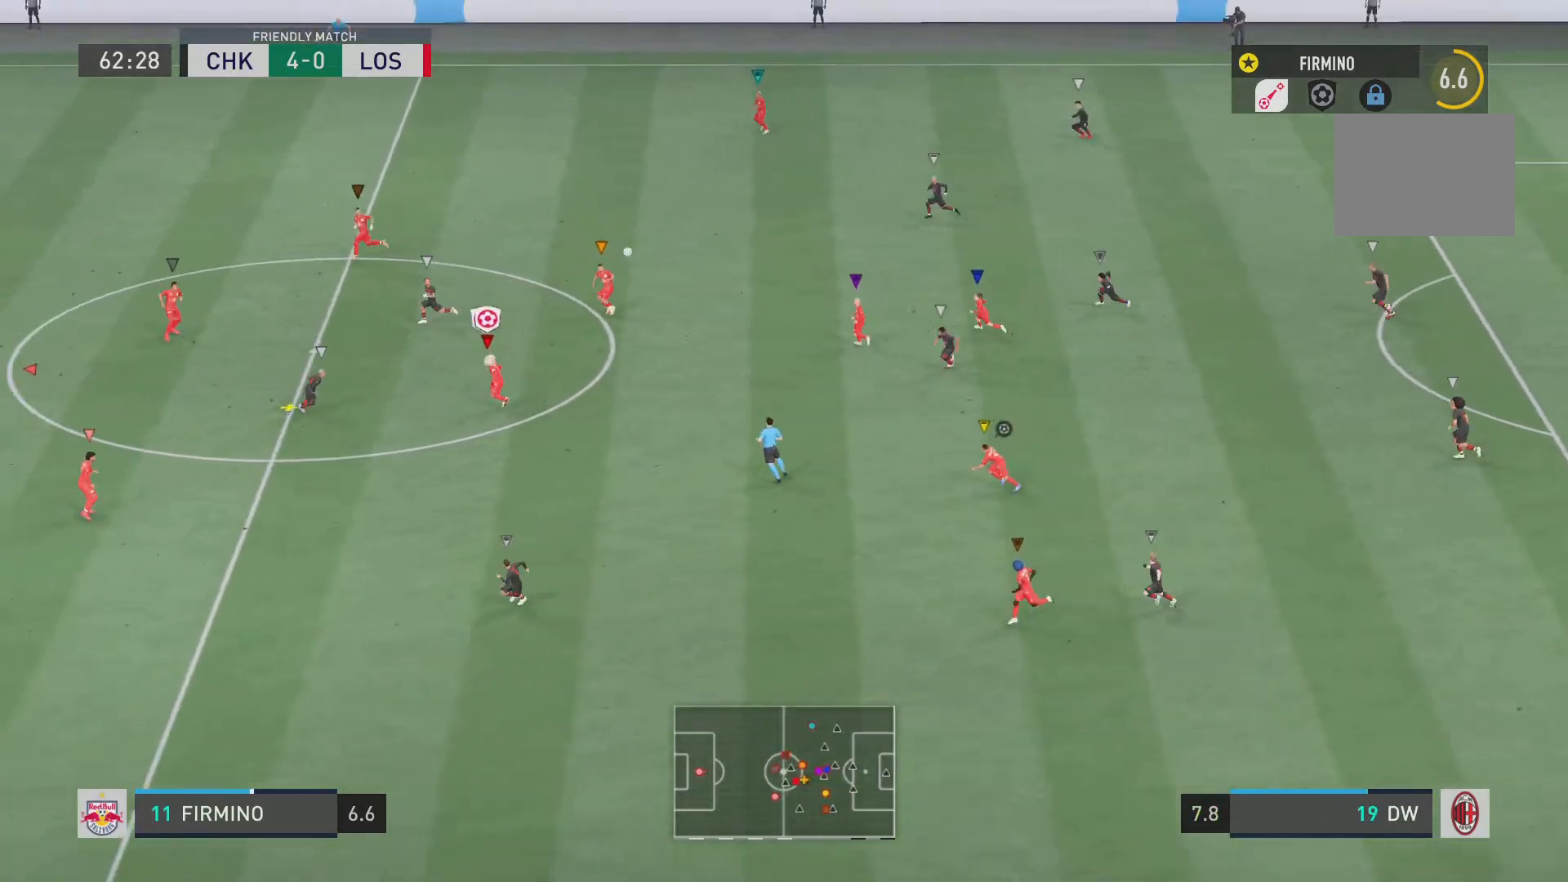
{"buttons": ["CROSS", "R2"], "left_stick": "center", "right_stick": "center", "events": [[351, "CROSS", "down"], [351, "left_stick", "up-left"], [451, "CROSS", "up"], [484, "CROSS", "down"], [484, "left_stick", "center"]]}
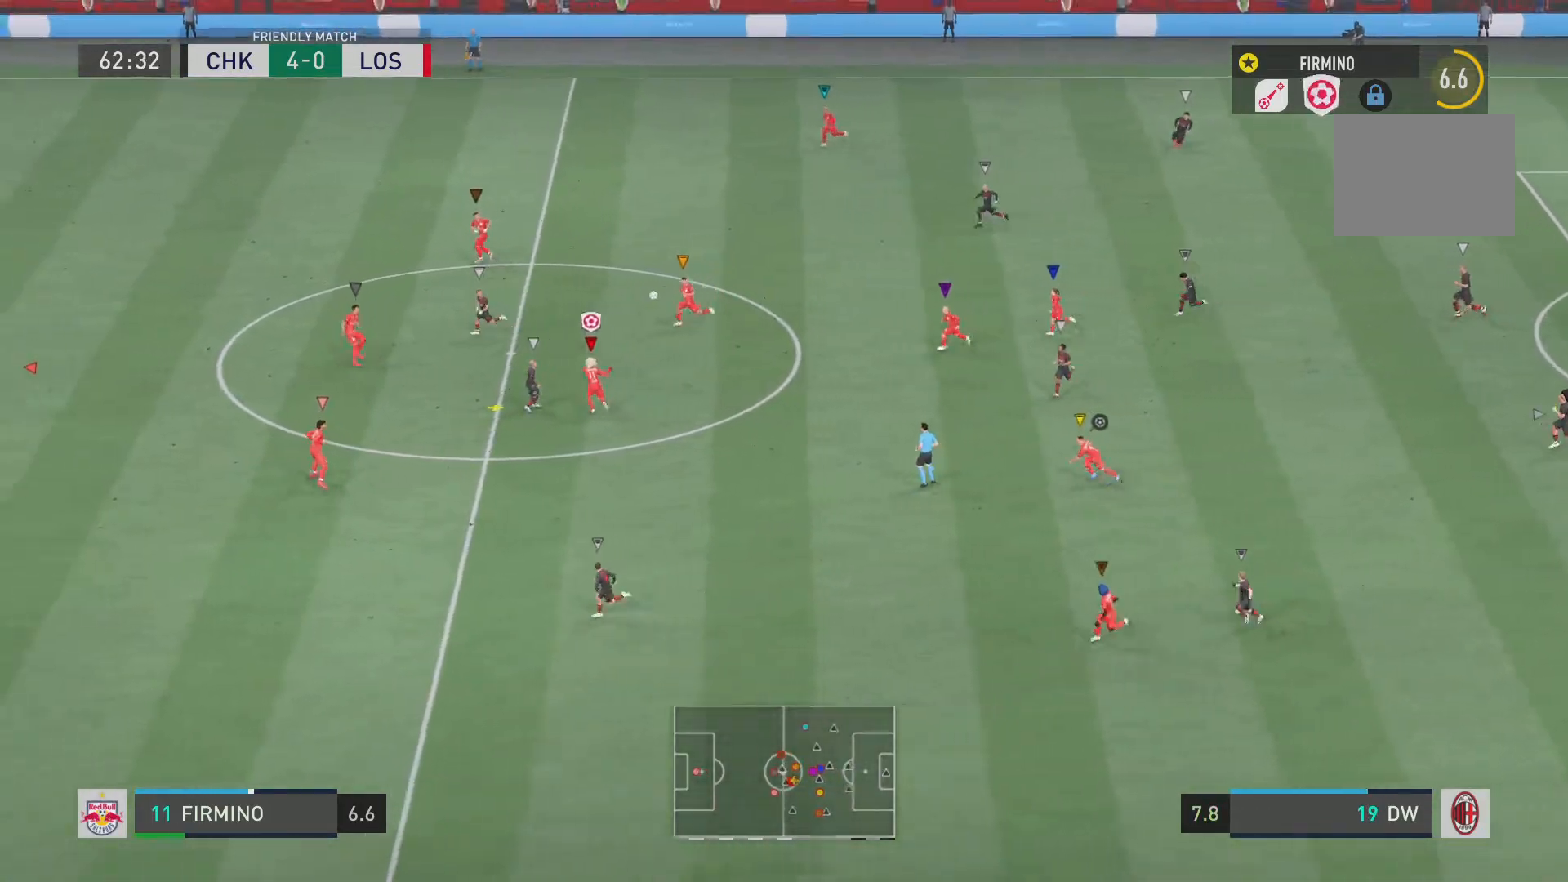
{"buttons": ["R2"], "left_stick": "center", "right_stick": "center", "events": [[116, "CROSS", "up"]]}
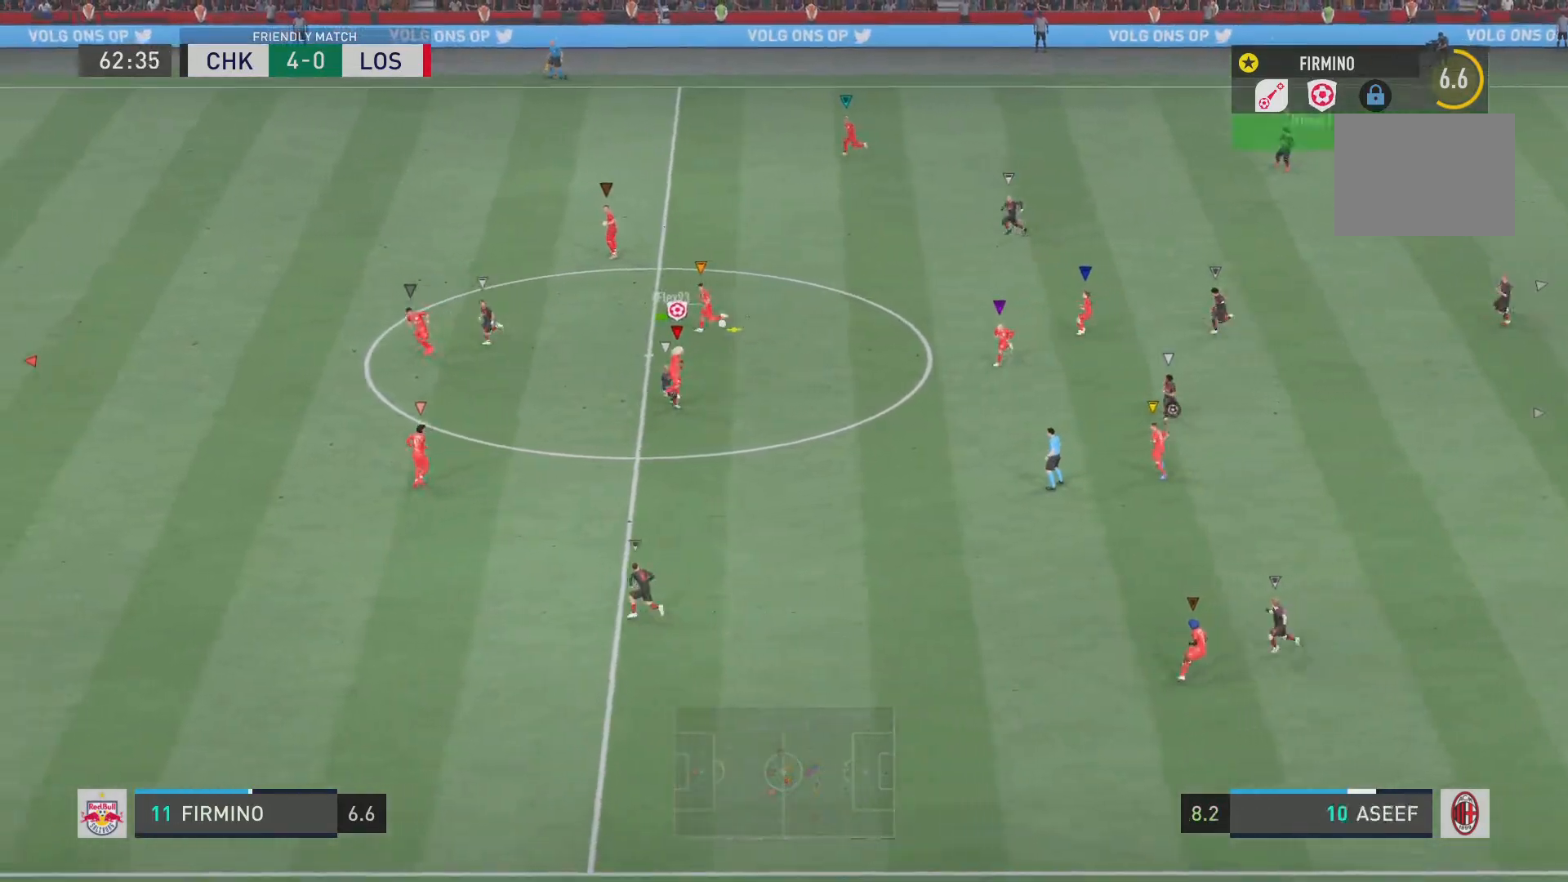
{"buttons": ["R2"], "left_stick": "down-right", "right_stick": "center", "events": [[250, "left_stick", "down-right"]]}
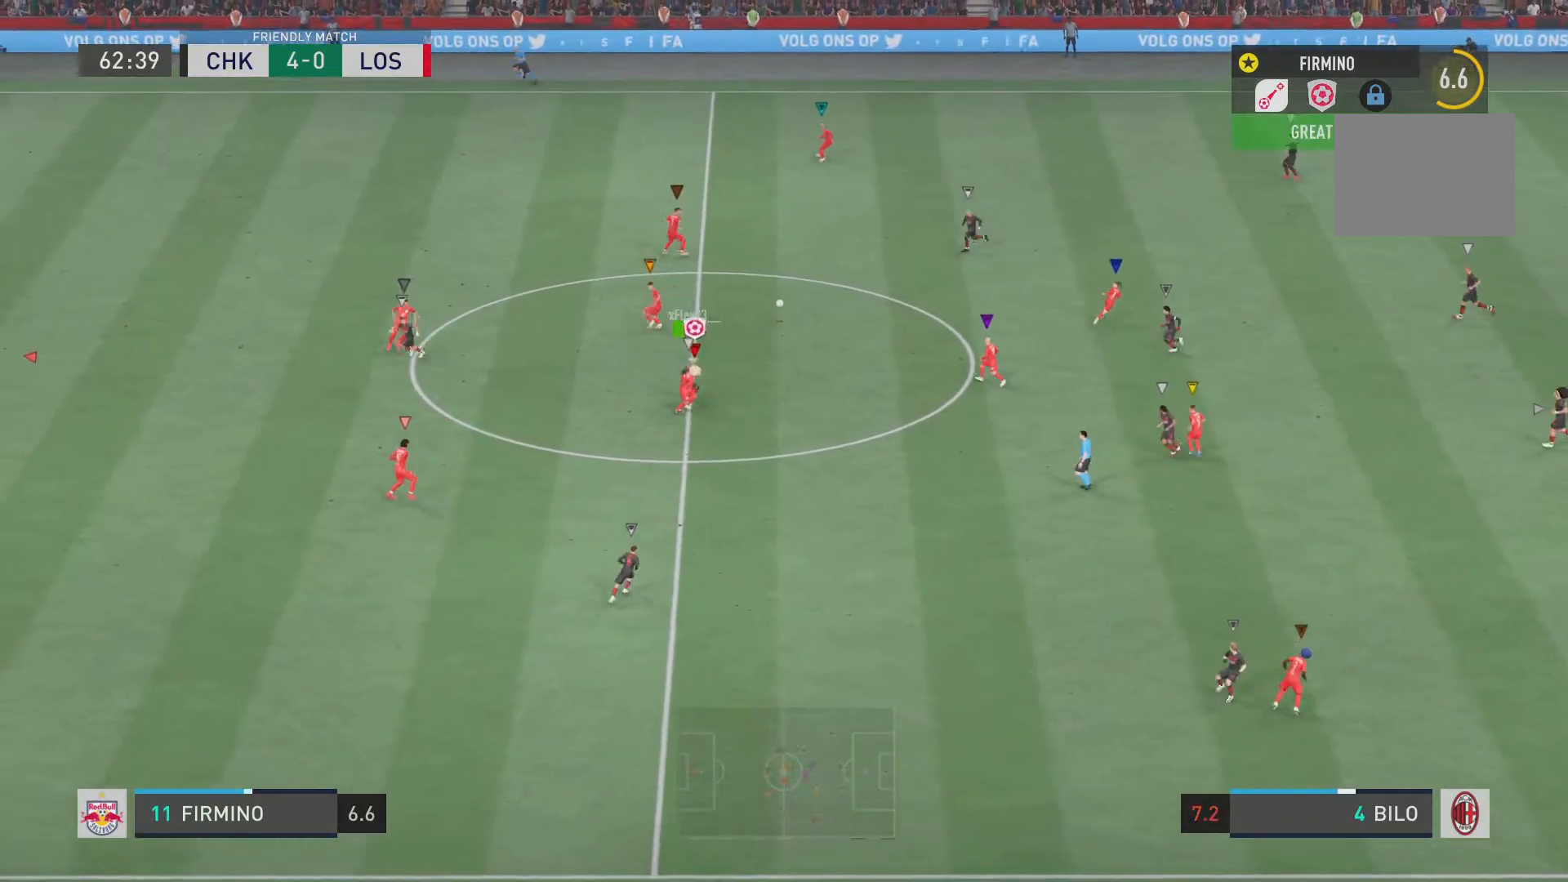
{"buttons": ["R2"], "left_stick": "down-right", "right_stick": "center", "events": []}
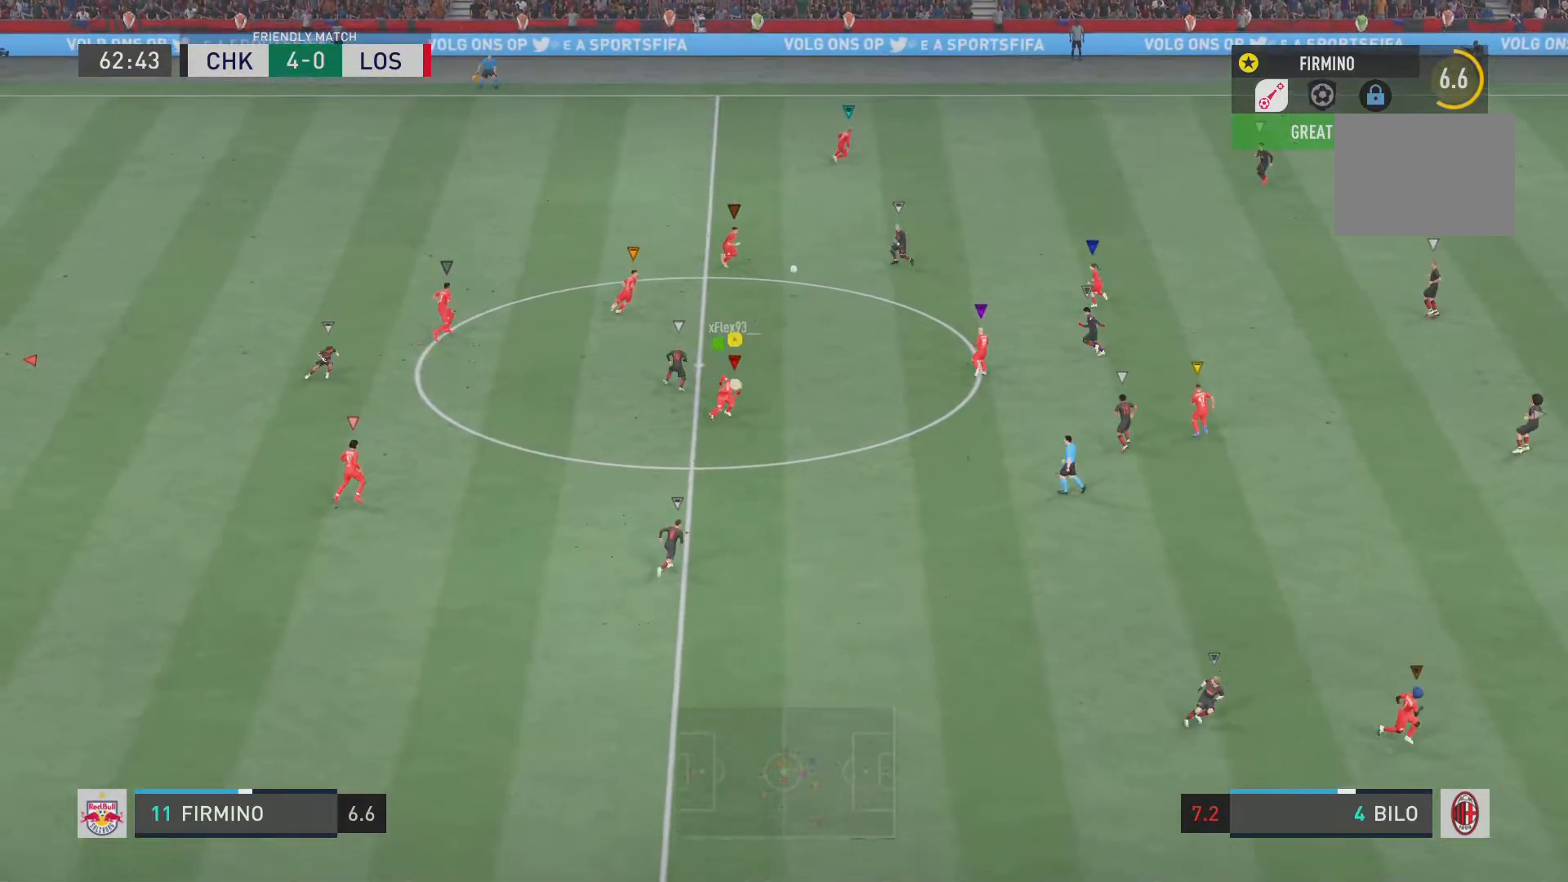
{"buttons": ["L2"], "left_stick": "center", "right_stick": "center", "events": [[67, "left_stick", "down"], [167, "left_stick", "down-right"], [451, "left_stick", "center"], [467, "L2", "down"], [467, "R2", "up"]]}
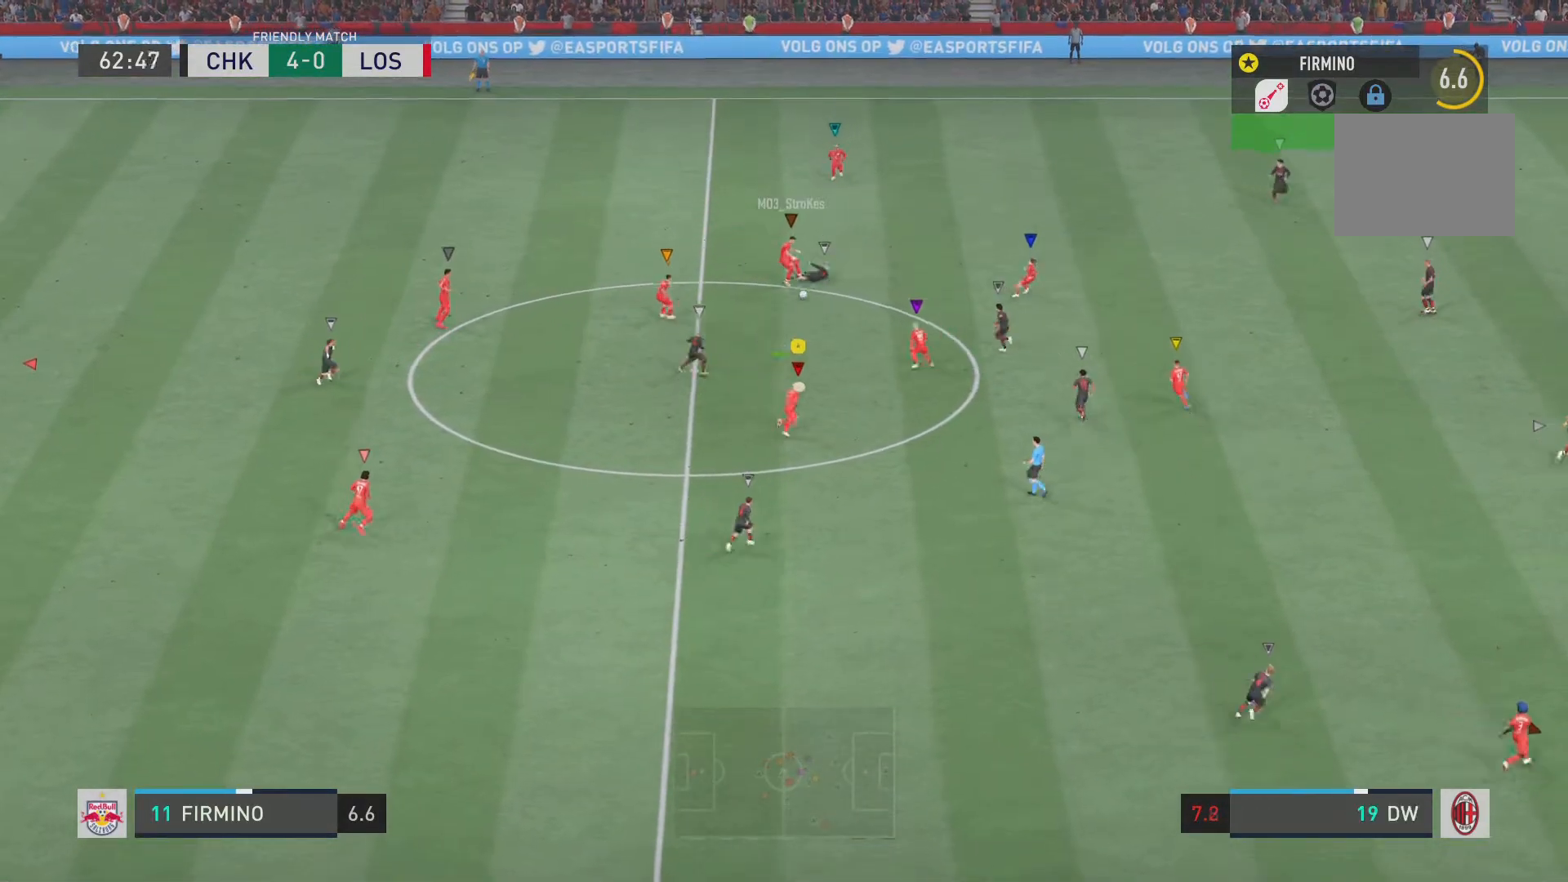
{"buttons": ["L2"], "left_stick": "down-right", "right_stick": "center", "events": [[33, "left_stick", "up-left"], [467, "left_stick", "down-right"]]}
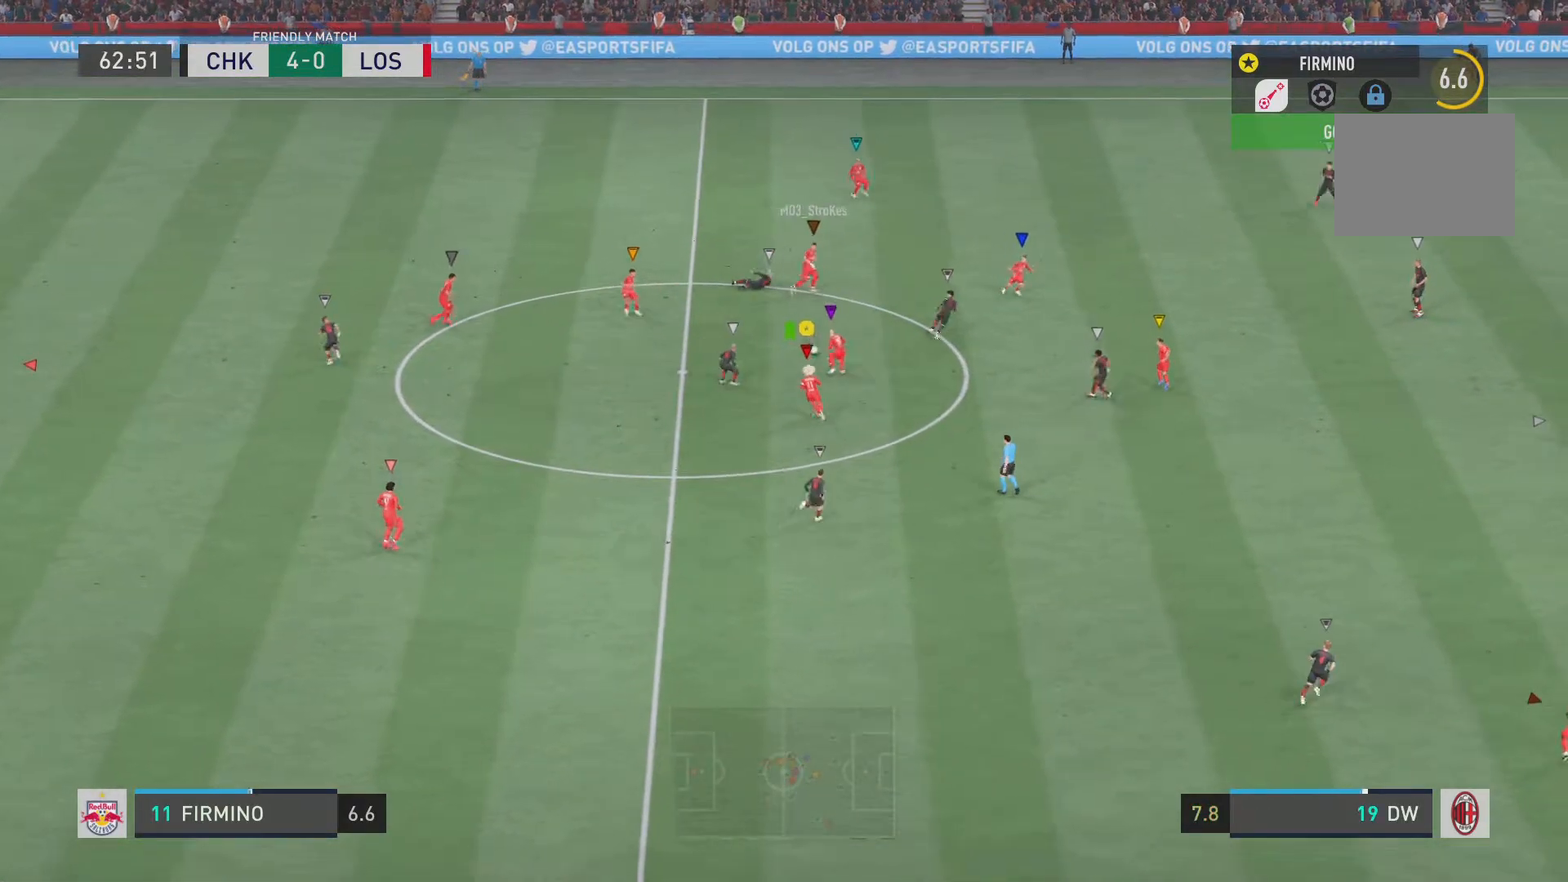
{"buttons": [], "left_stick": "down-right", "right_stick": "center", "events": [[150, "left_stick", "down"], [234, "L2", "up"], [501, "left_stick", "down-right"]]}
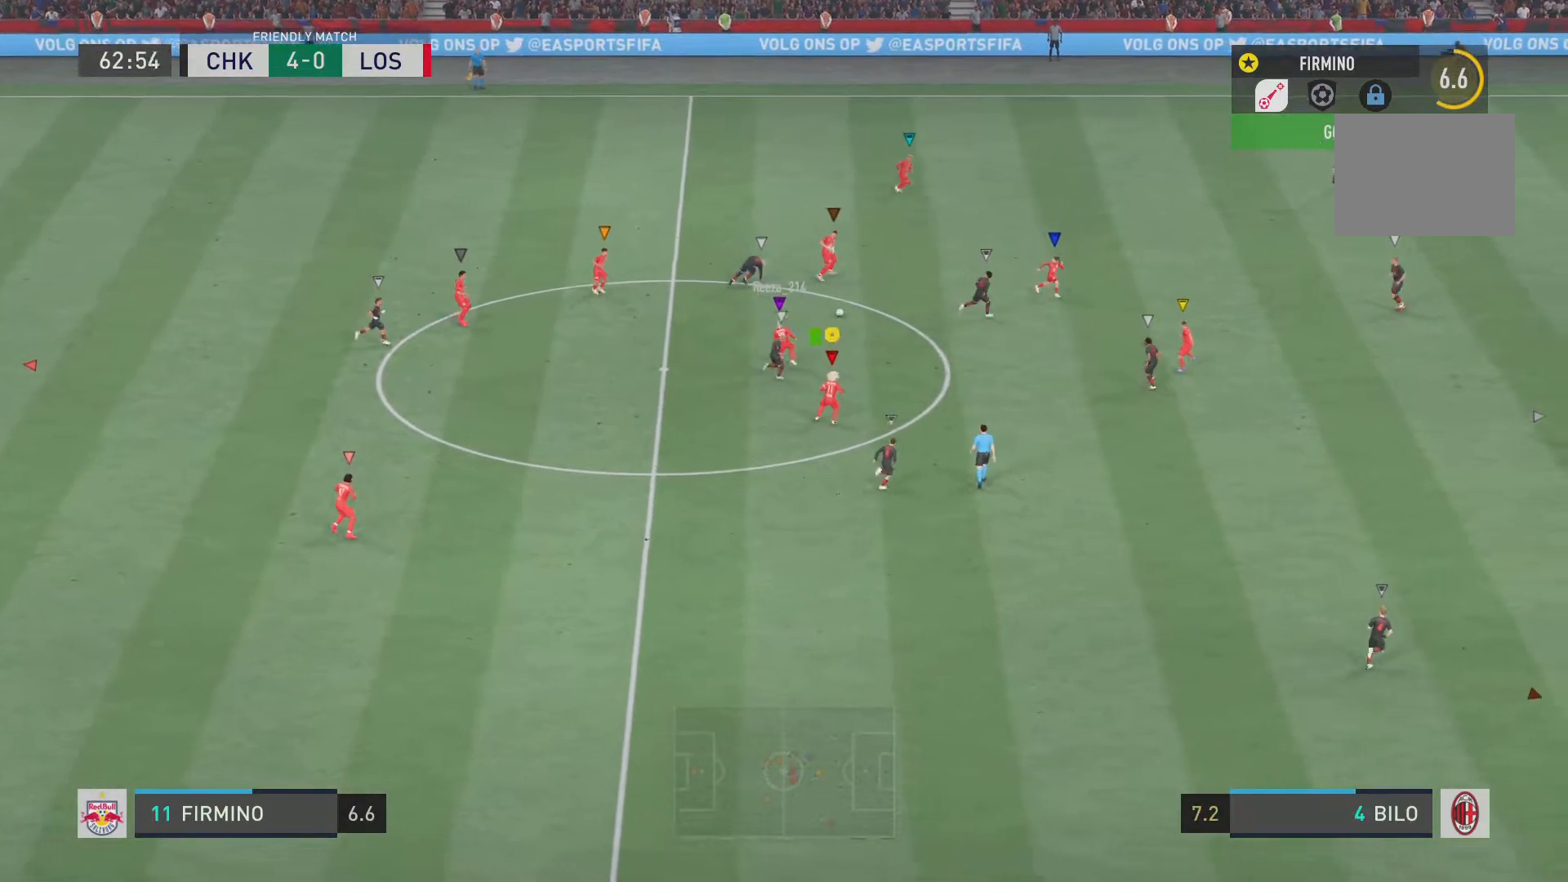
{"buttons": ["R2"], "left_stick": "center", "right_stick": "center", "events": [[133, "left_stick", "center"], [367, "R2", "down"]]}
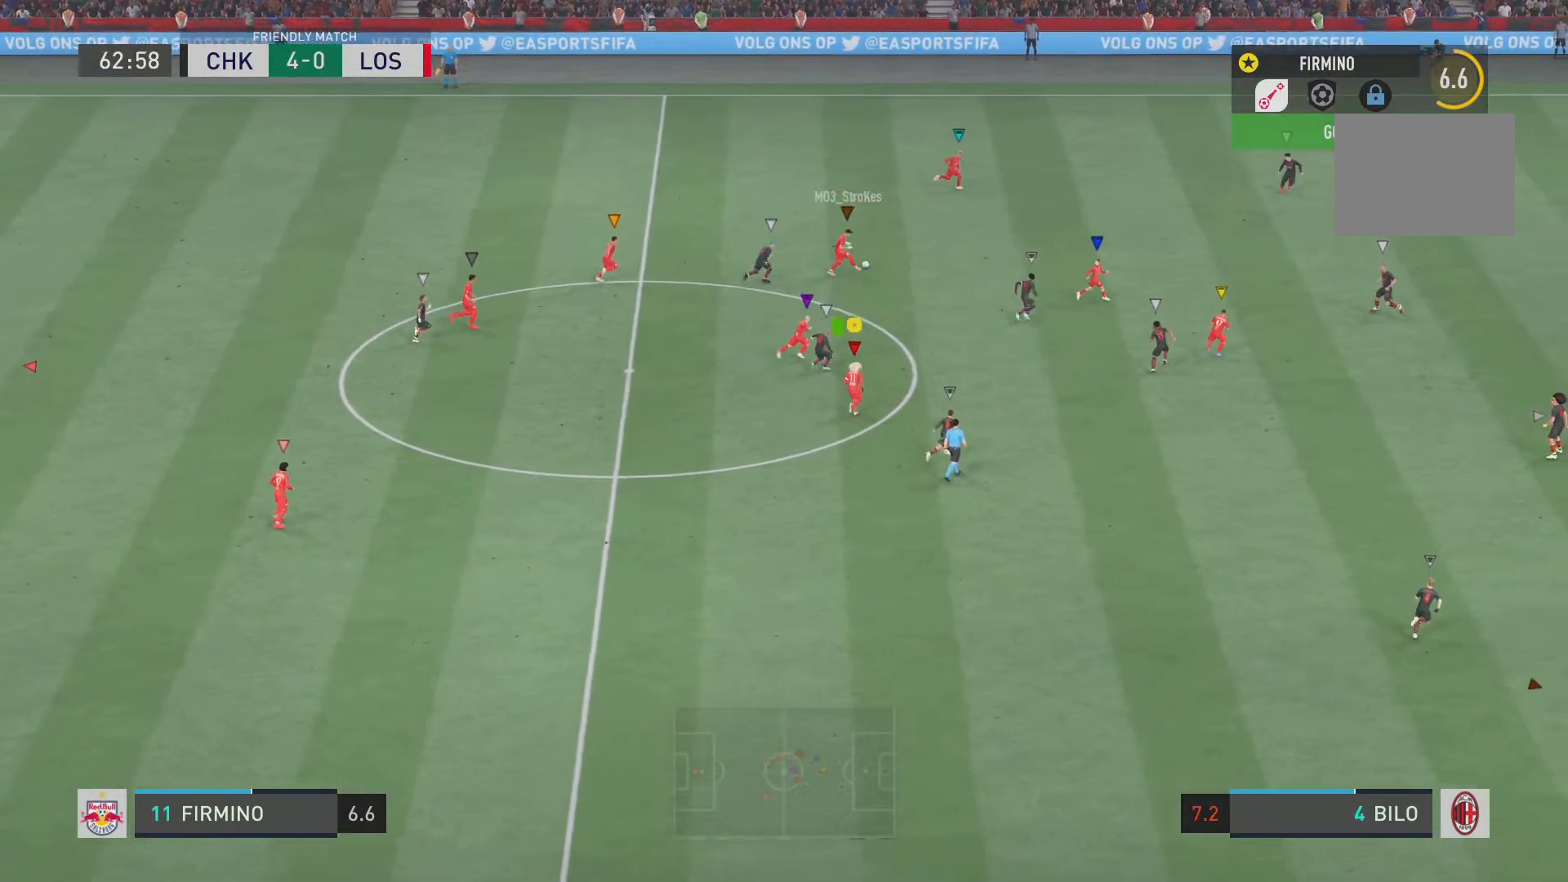
{"buttons": ["R2"], "left_stick": "center", "right_stick": "center", "events": []}
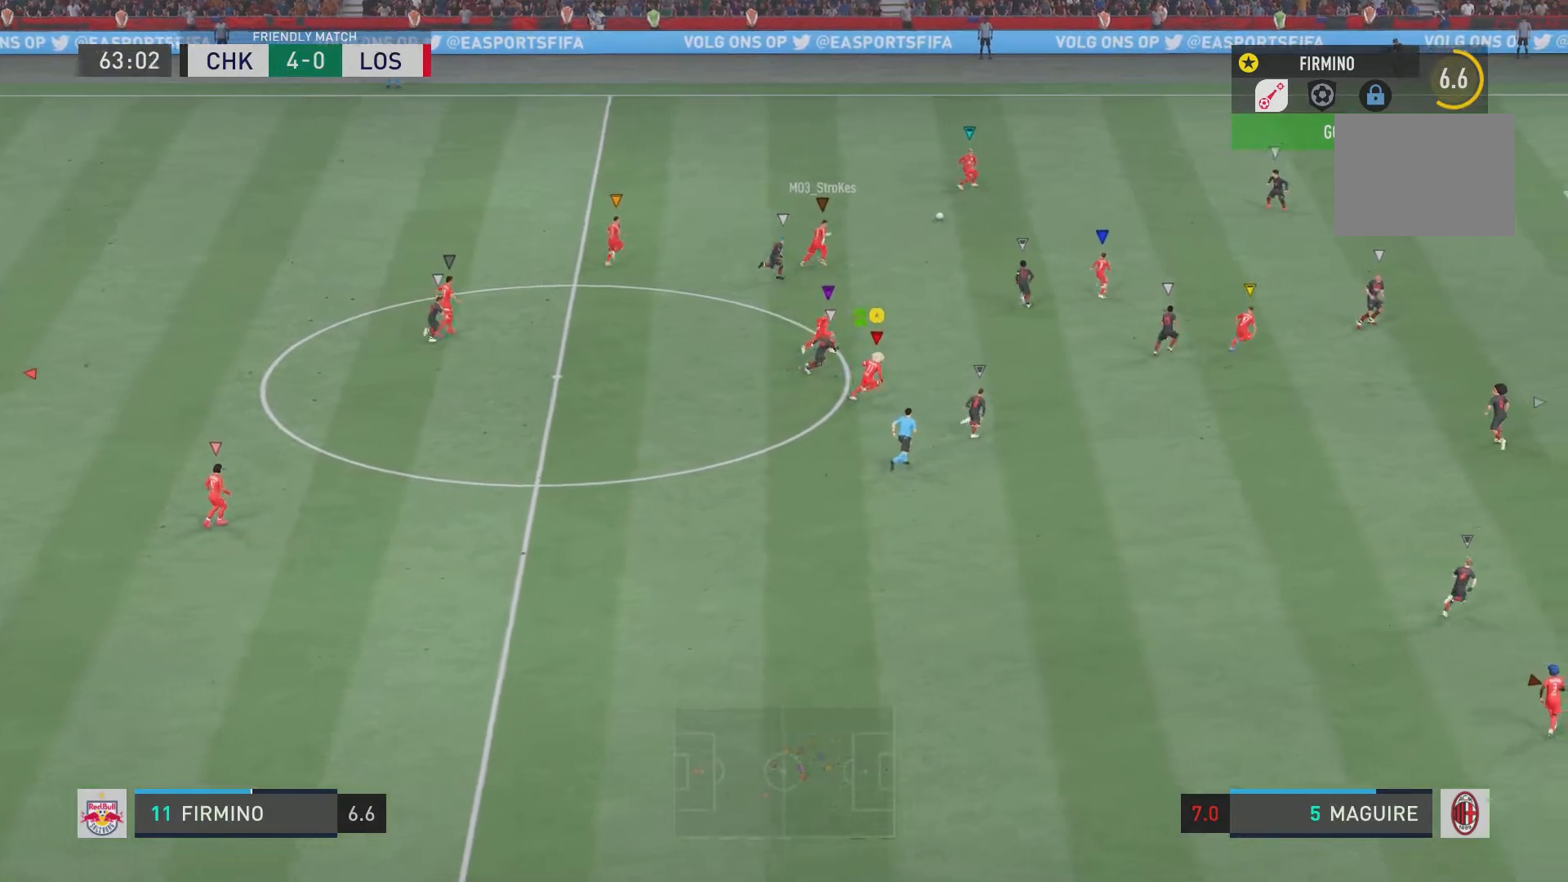
{"buttons": ["R2"], "left_stick": "down-right", "right_stick": "center", "events": [[284, "left_stick", "down-right"]]}
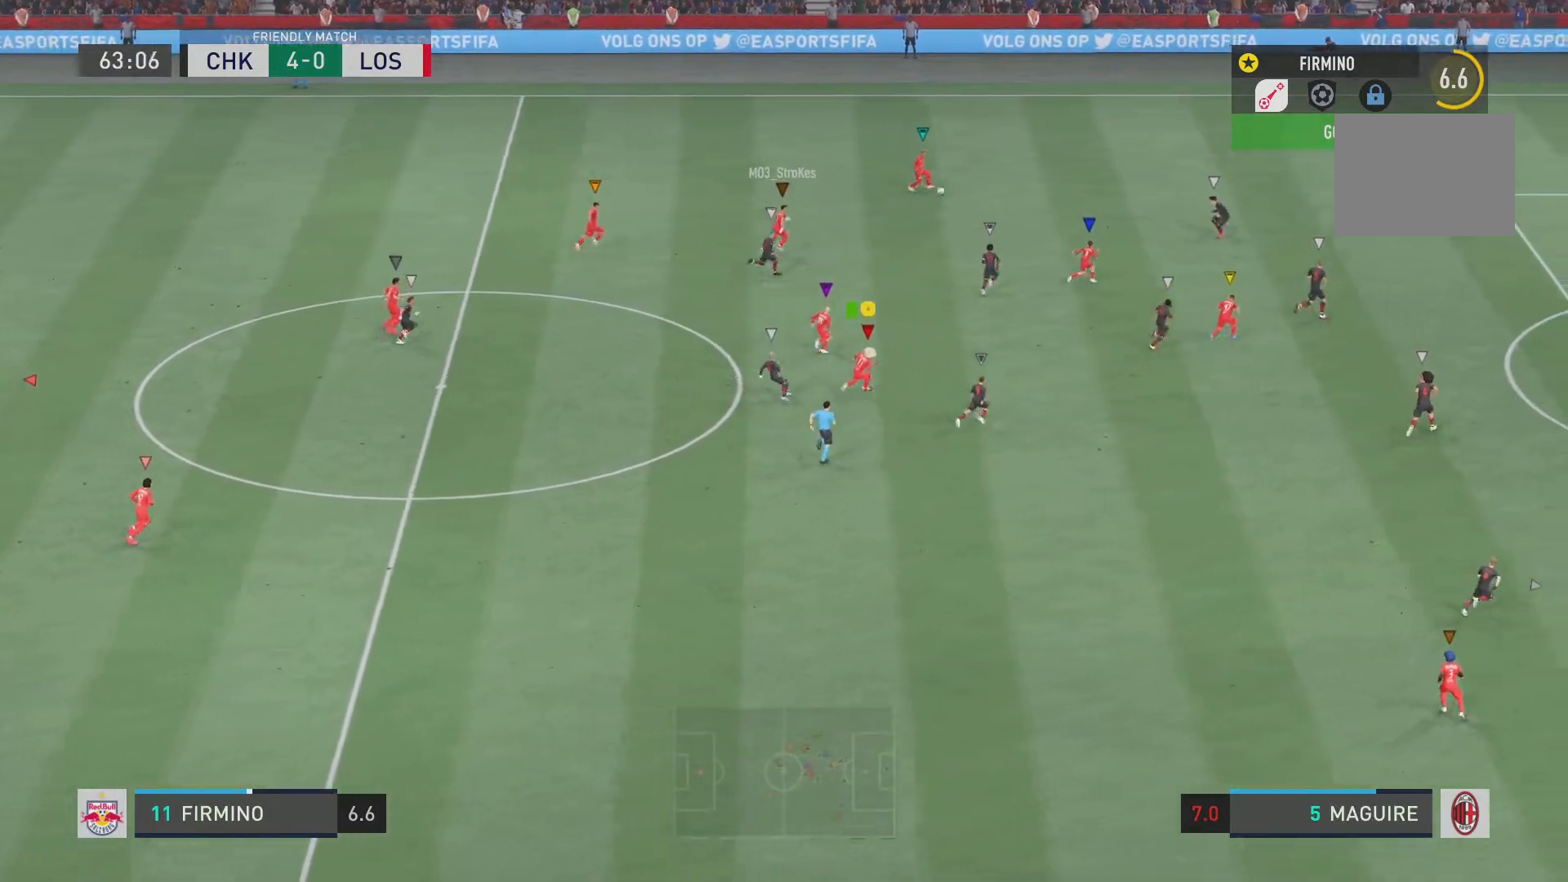
{"buttons": ["R2"], "left_stick": "down-right", "right_stick": "center", "events": []}
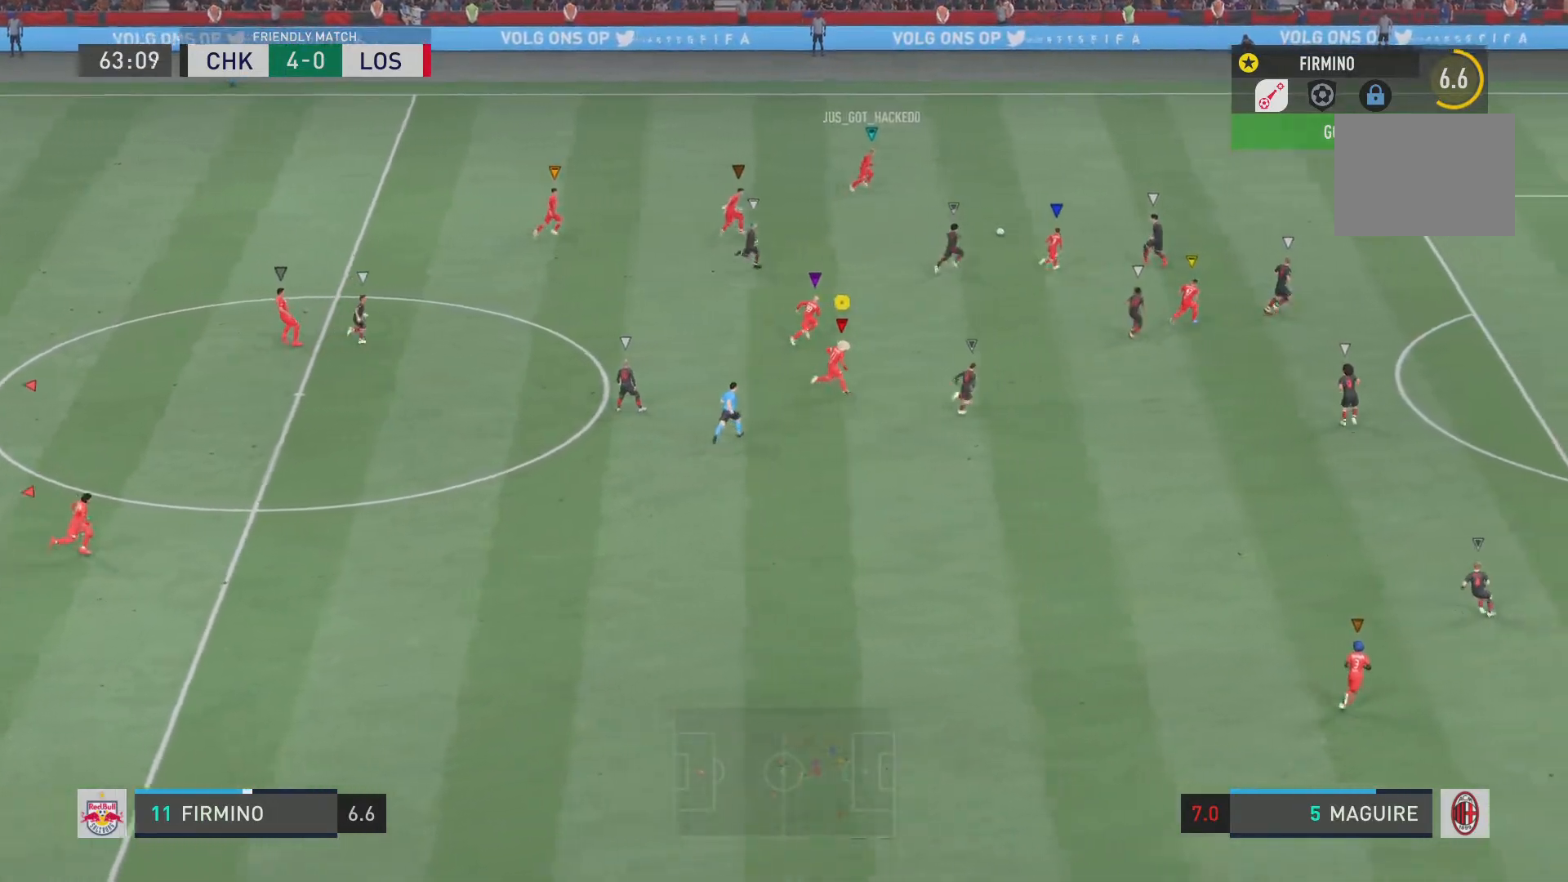
{"buttons": ["L2"], "left_stick": "down-right", "right_stick": "center", "events": [[267, "left_stick", "down"], [434, "L2", "down"], [450, "R2", "up"], [467, "left_stick", "down-right"]]}
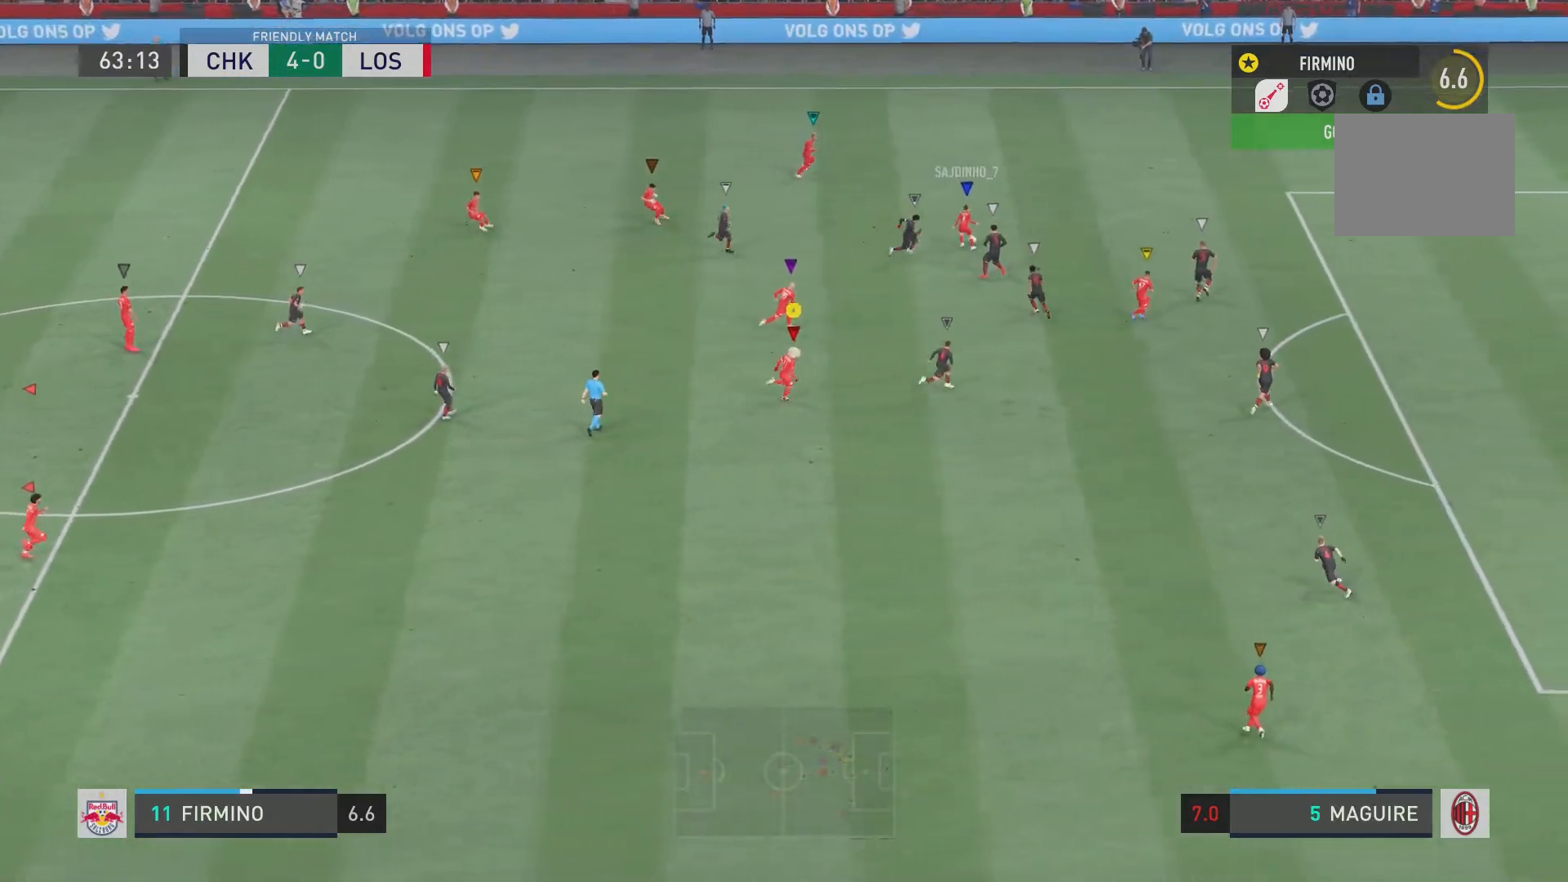
{"buttons": ["L2", "R2"], "left_stick": "up-left", "right_stick": "center", "events": [[134, "R2", "down"], [134, "left_stick", "center"], [401, "left_stick", "up-left"]]}
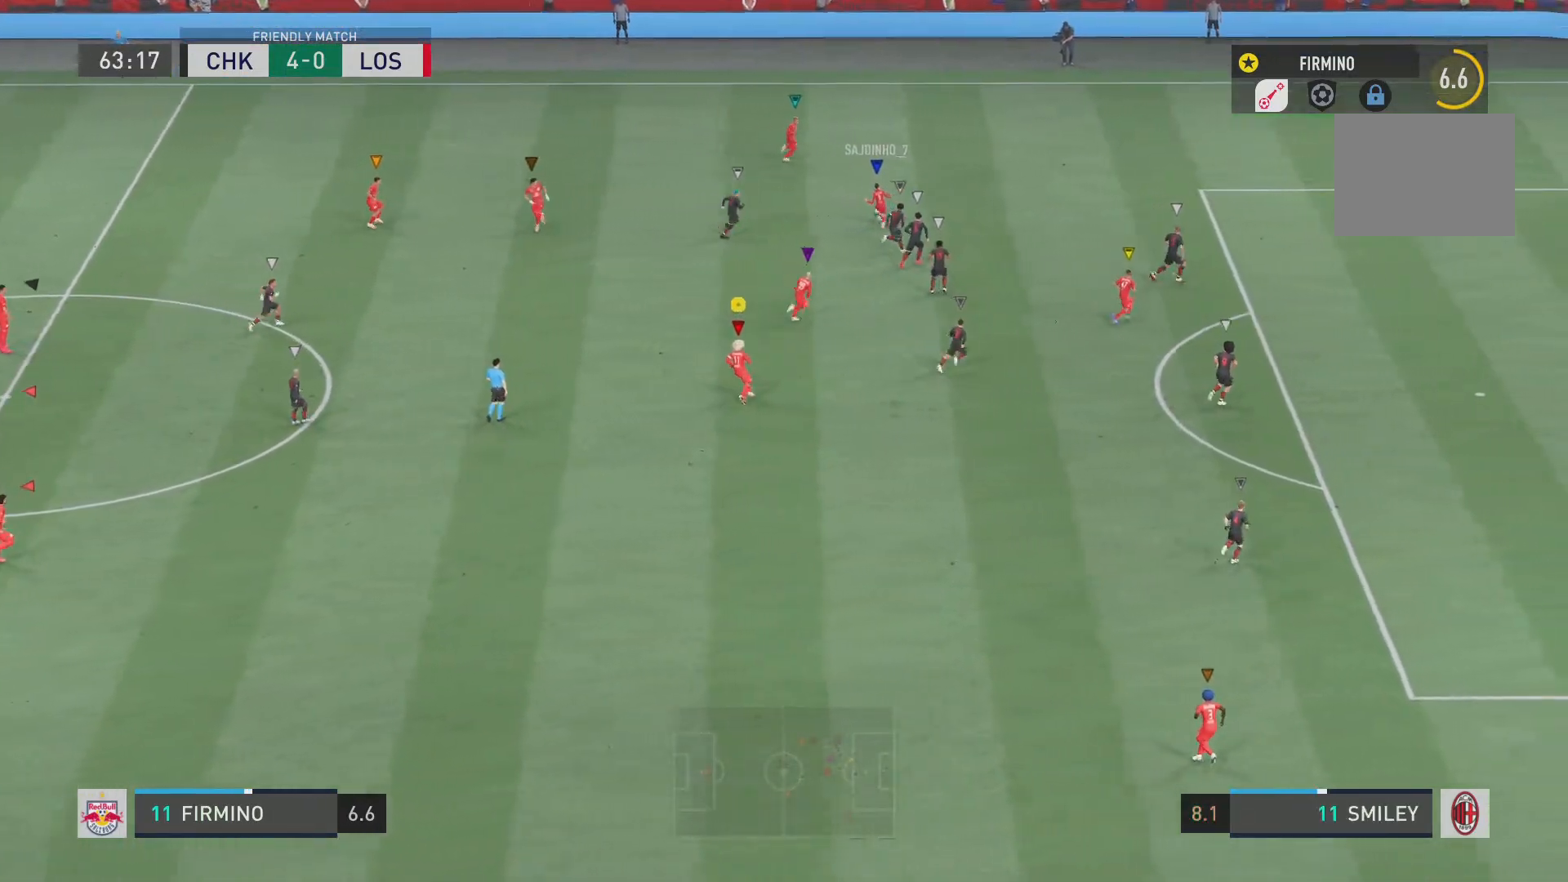
{"buttons": ["R2"], "left_stick": "center", "right_stick": "center", "events": [[400, "left_stick", "center"], [500, "L2", "up"]]}
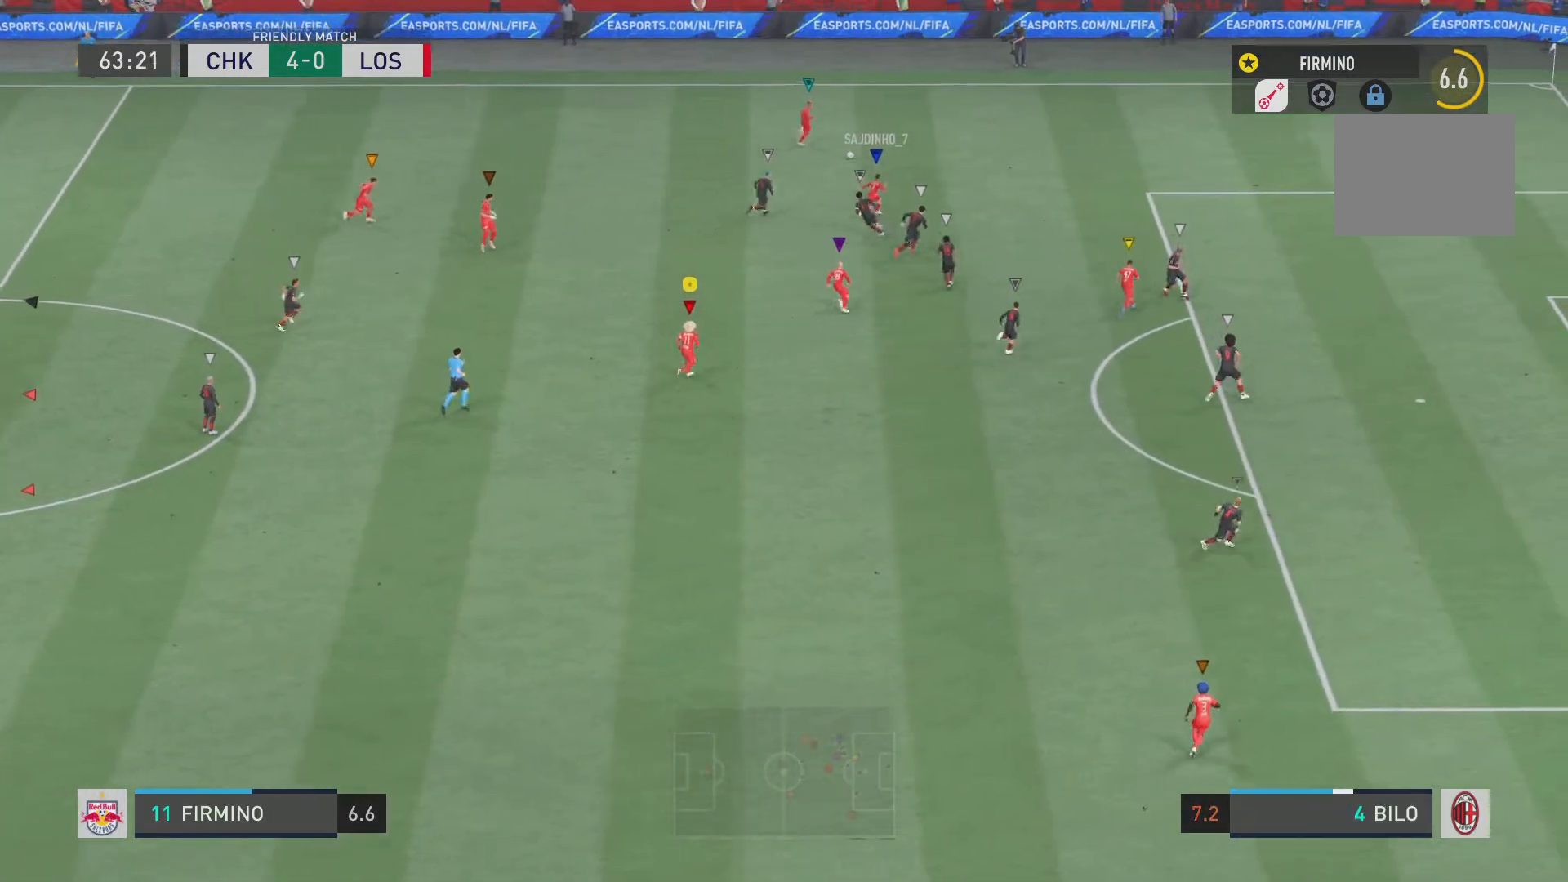
{"buttons": ["R2"], "left_stick": "center", "right_stick": "center", "events": [[317, "left_stick", "up-left"], [451, "left_stick", "center"]]}
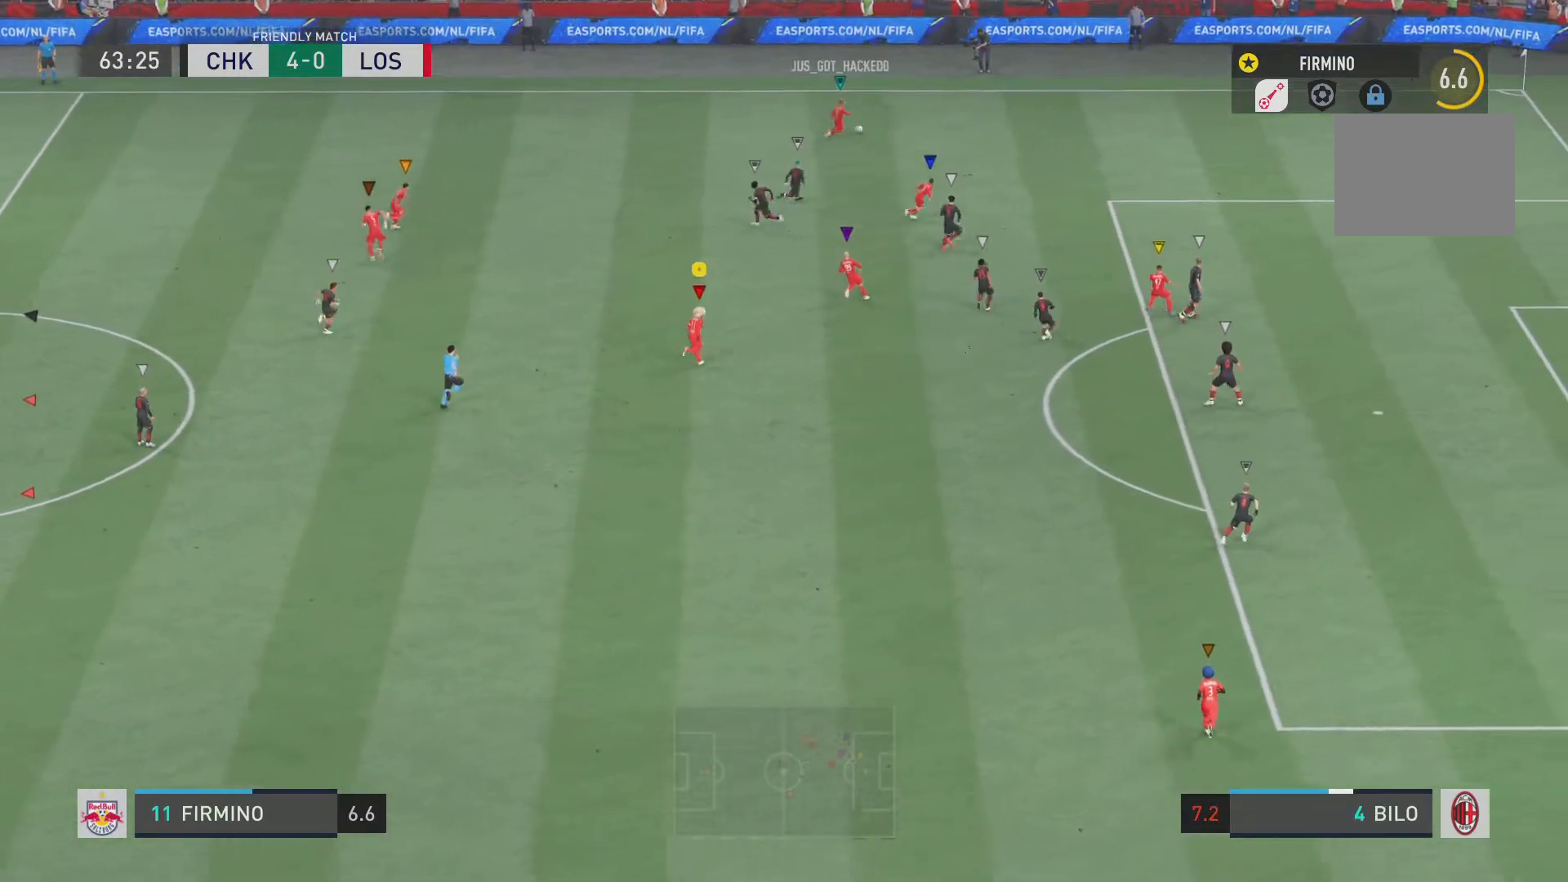
{"buttons": ["R2"], "left_stick": "down-right", "right_stick": "center", "events": [[484, "left_stick", "down-right"]]}
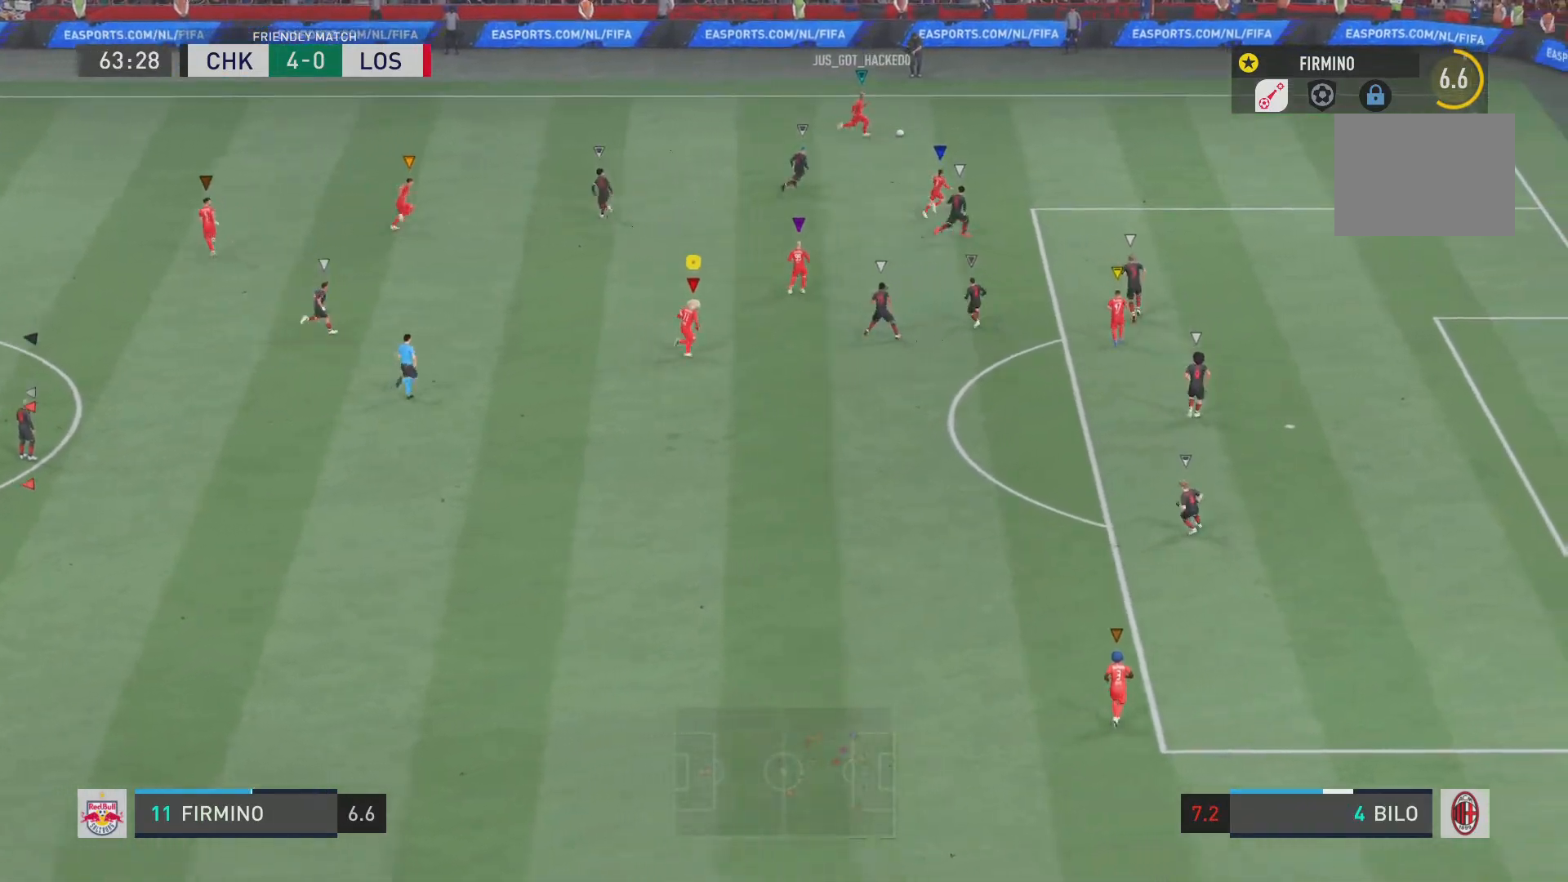
{"buttons": ["L2", "R2"], "left_stick": "down-right", "right_stick": "center", "events": [[84, "left_stick", "down"], [401, "L2", "down"], [418, "left_stick", "down-right"]]}
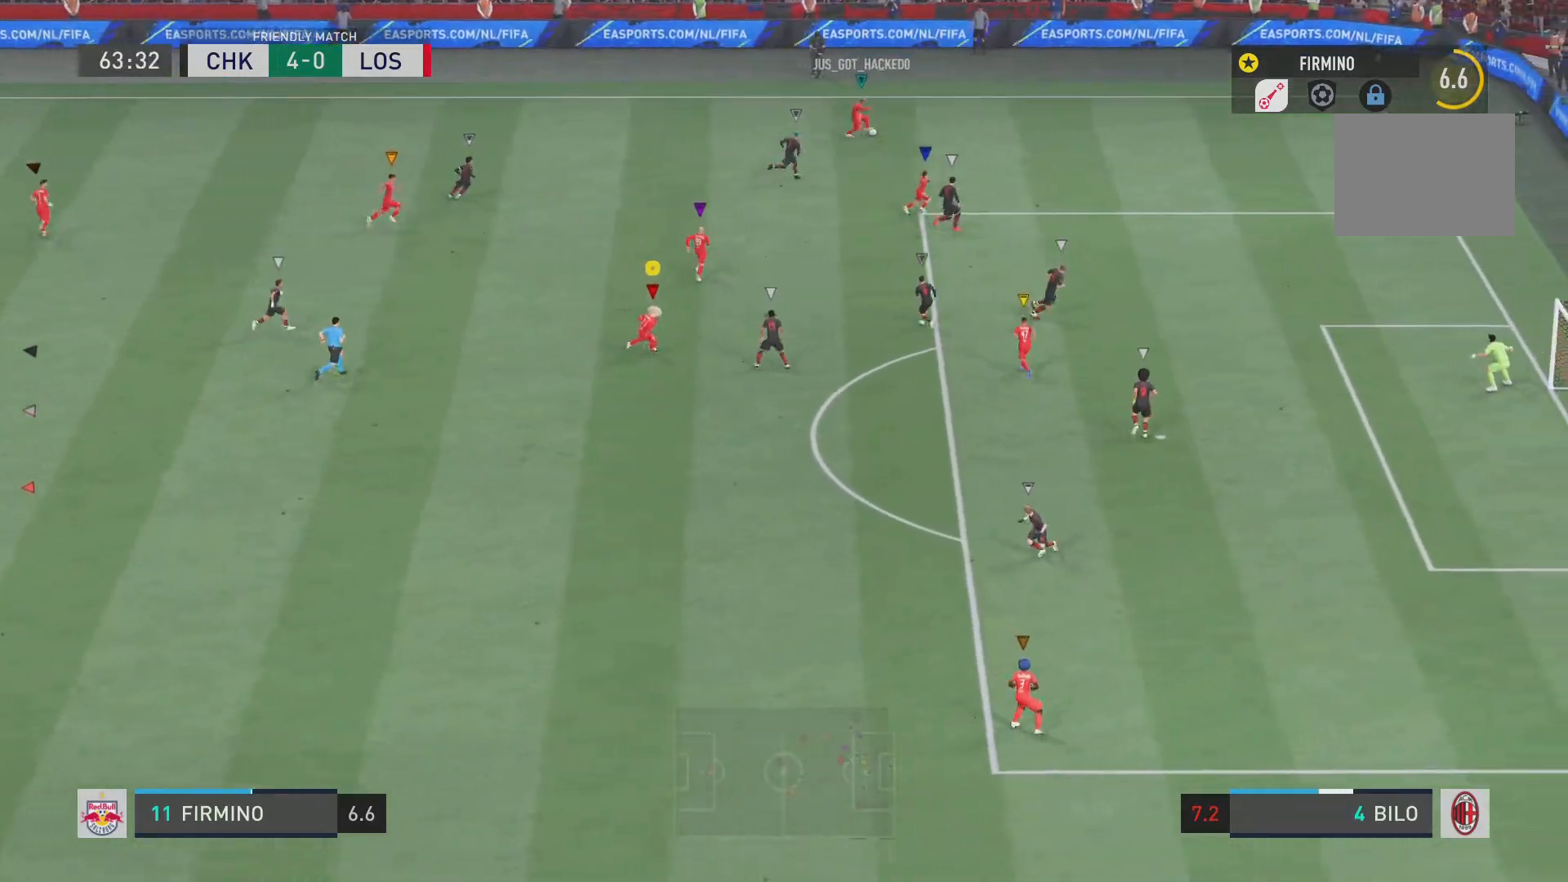
{"buttons": ["L2", "R2"], "left_stick": "left", "right_stick": "center"}